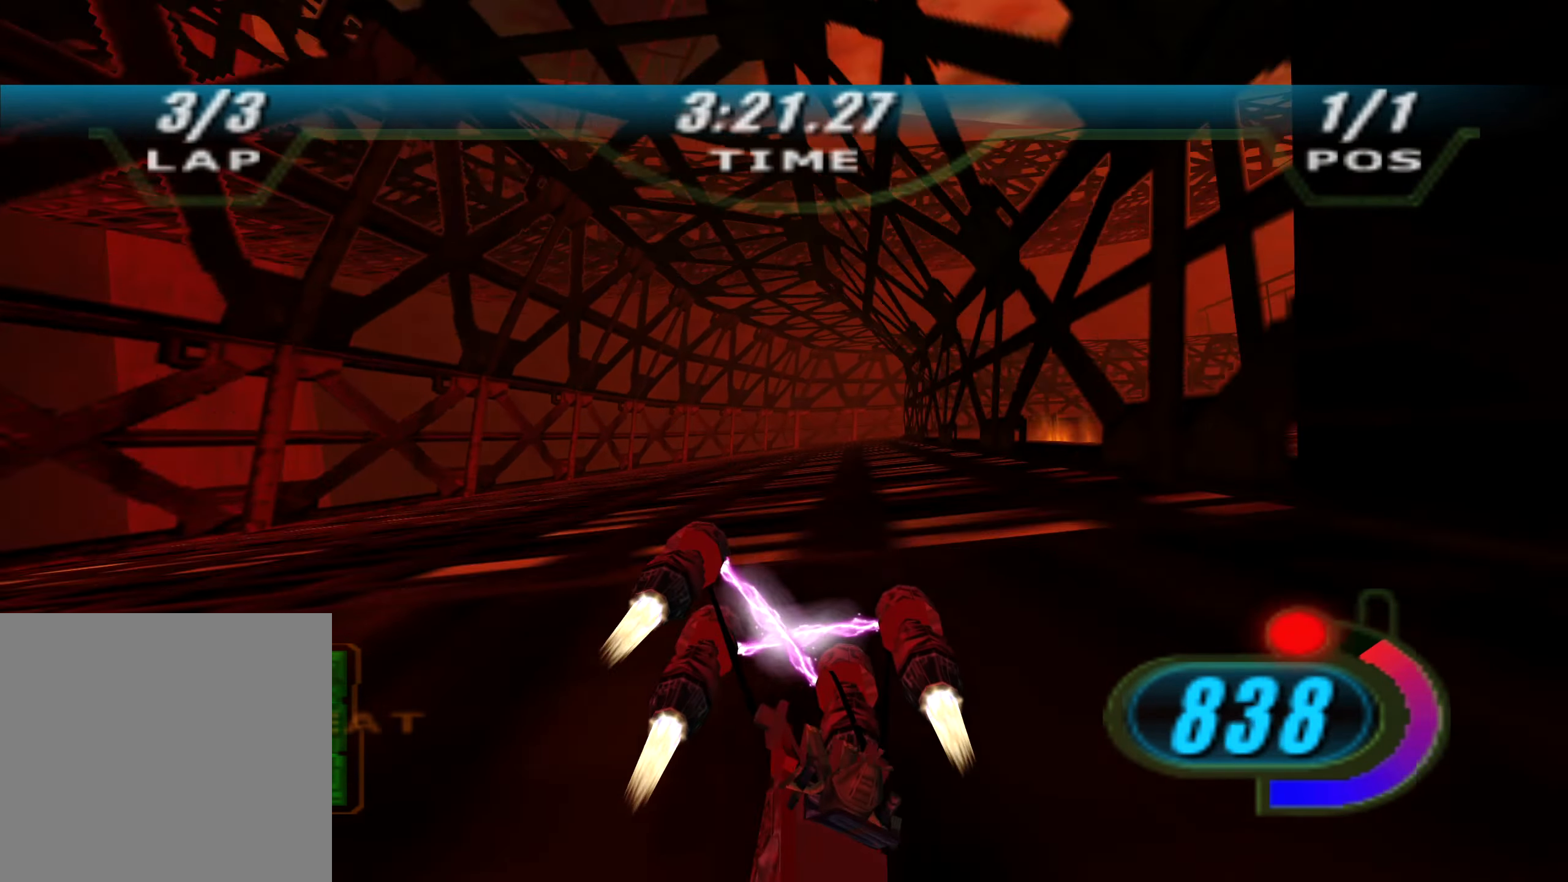
Gameplay with a controller (Xbox layout); each line is a JSON object with the inputs held at the frame after it. "events" lists button and stick changes between this image and that frame as [ms after this image, input, new state], when the widget could be followed in between.
{"buttons": ["A", "X", "L2", "R2"], "left_stick": "up-right", "right_stick": "center", "events": [[500, "A", "down"]]}
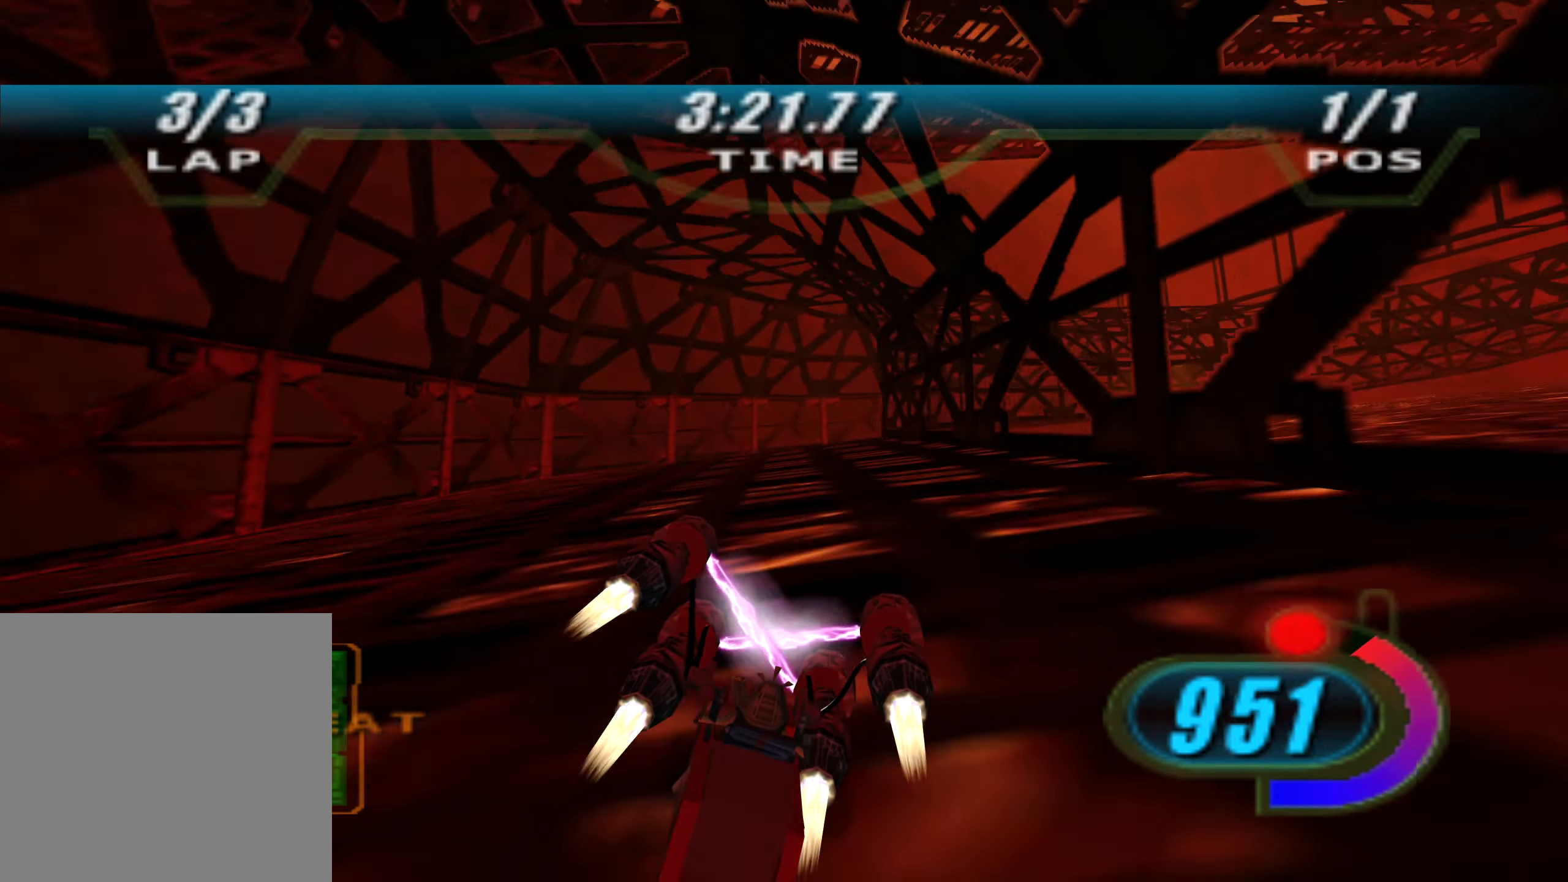
{"buttons": ["X", "L2", "R2", "DPAD_LEFT"], "left_stick": "up-right", "right_stick": "center", "events": [[133, "A", "up"], [200, "L2", "up"], [333, "DPAD_LEFT", "down"], [500, "L2", "down"]]}
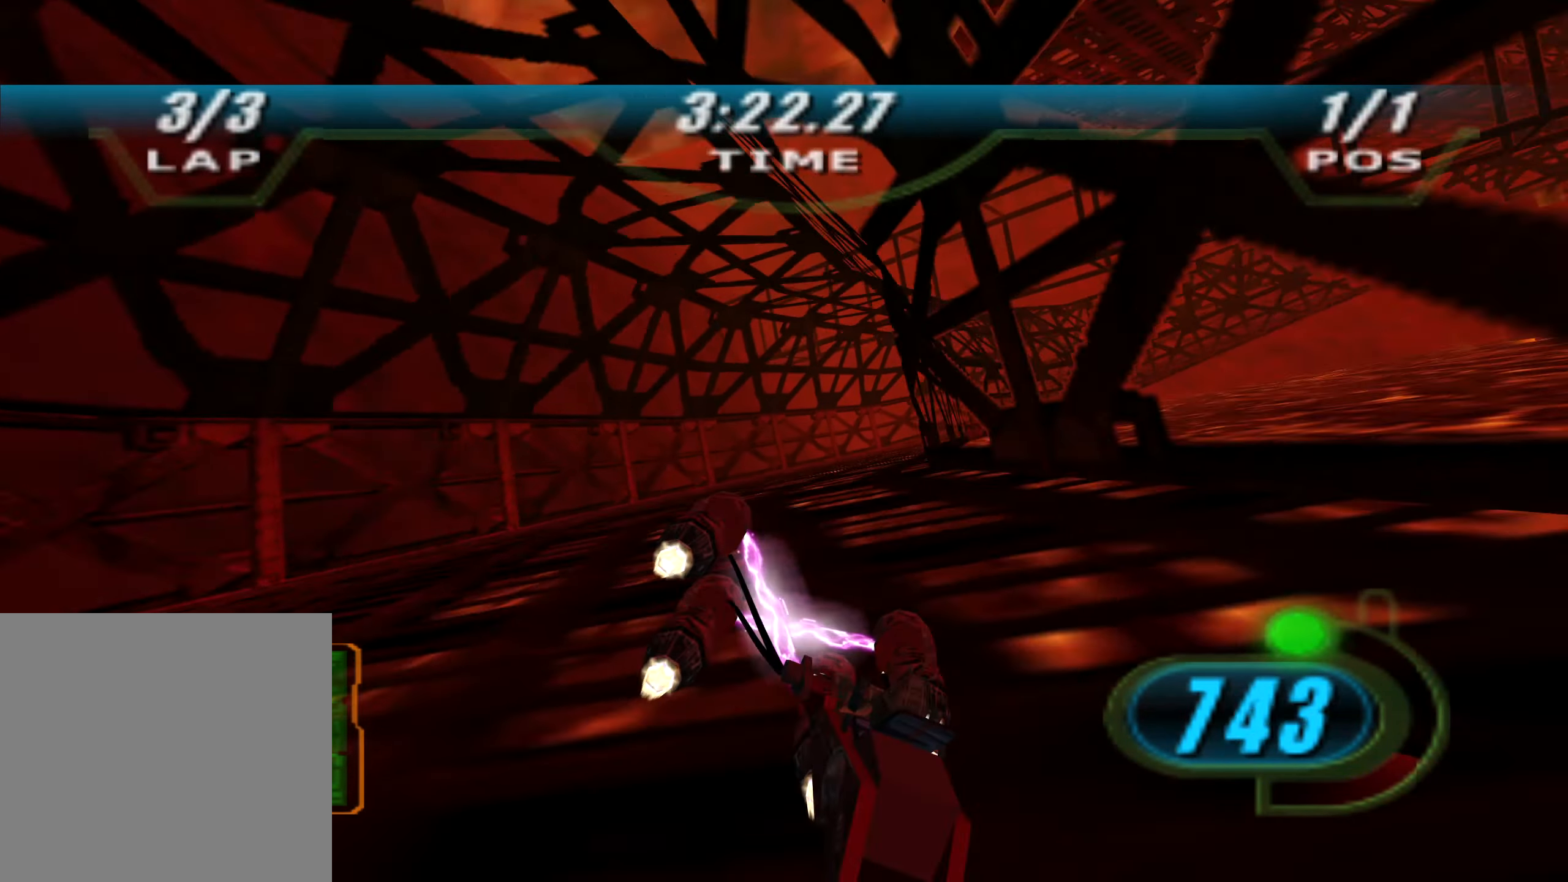
{"buttons": ["X", "L2", "R2"], "left_stick": "up-right", "right_stick": "center", "events": [[166, "DPAD_LEFT", "up"]]}
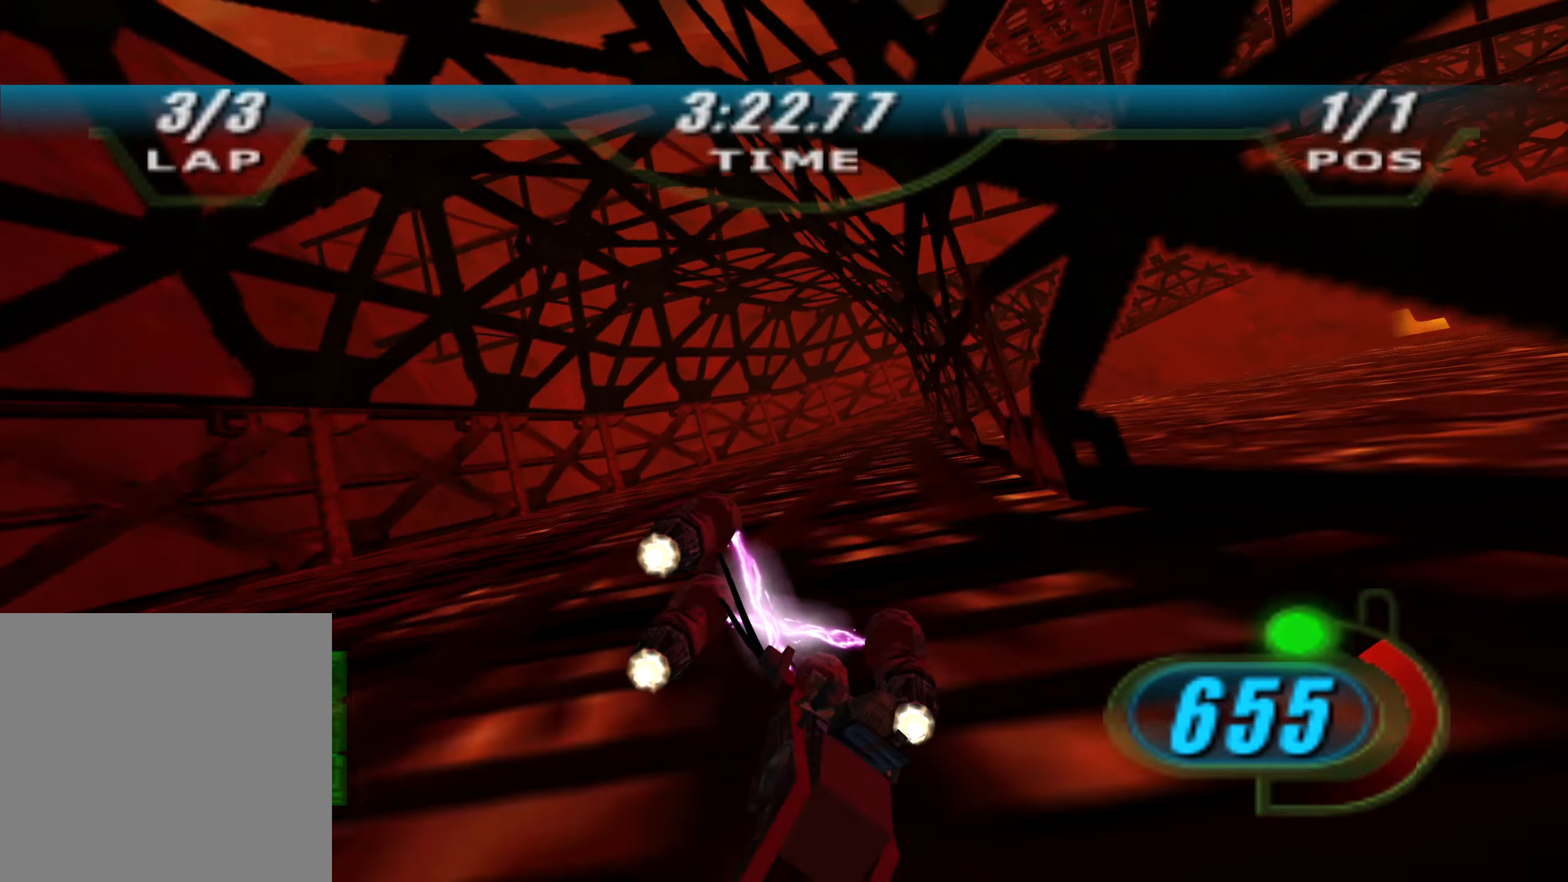
{"buttons": ["B", "X", "L2", "R2"], "left_stick": "up-right", "right_stick": "center", "events": [[466, "B", "down"]]}
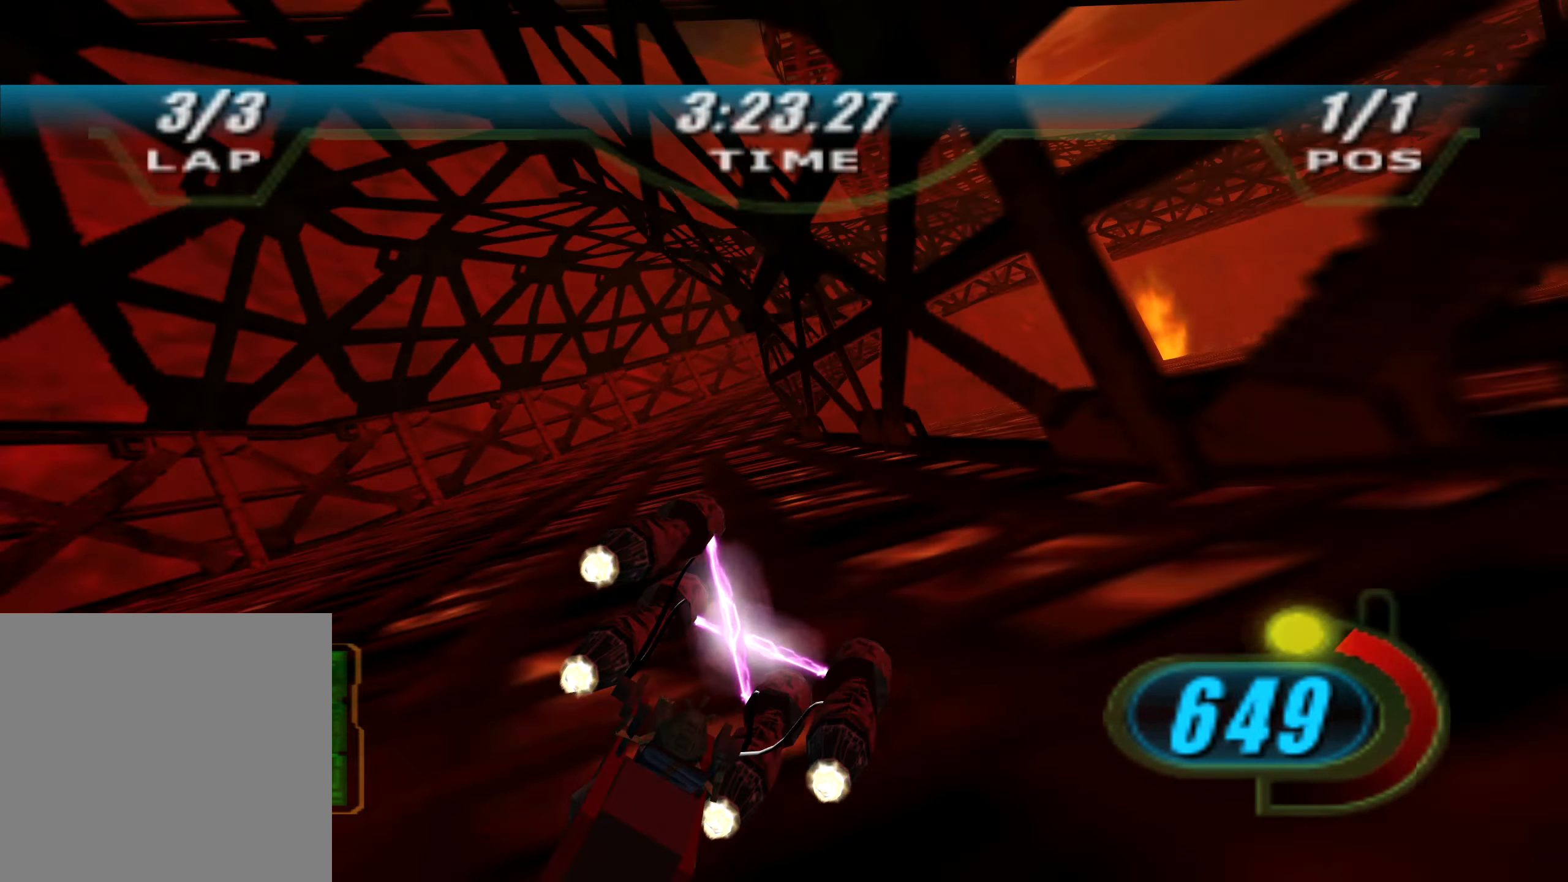
{"buttons": ["R2"], "left_stick": "right", "right_stick": "center", "events": [[116, "B", "up"], [316, "X", "up"], [450, "L2", "up"], [450, "left_stick", "right"]]}
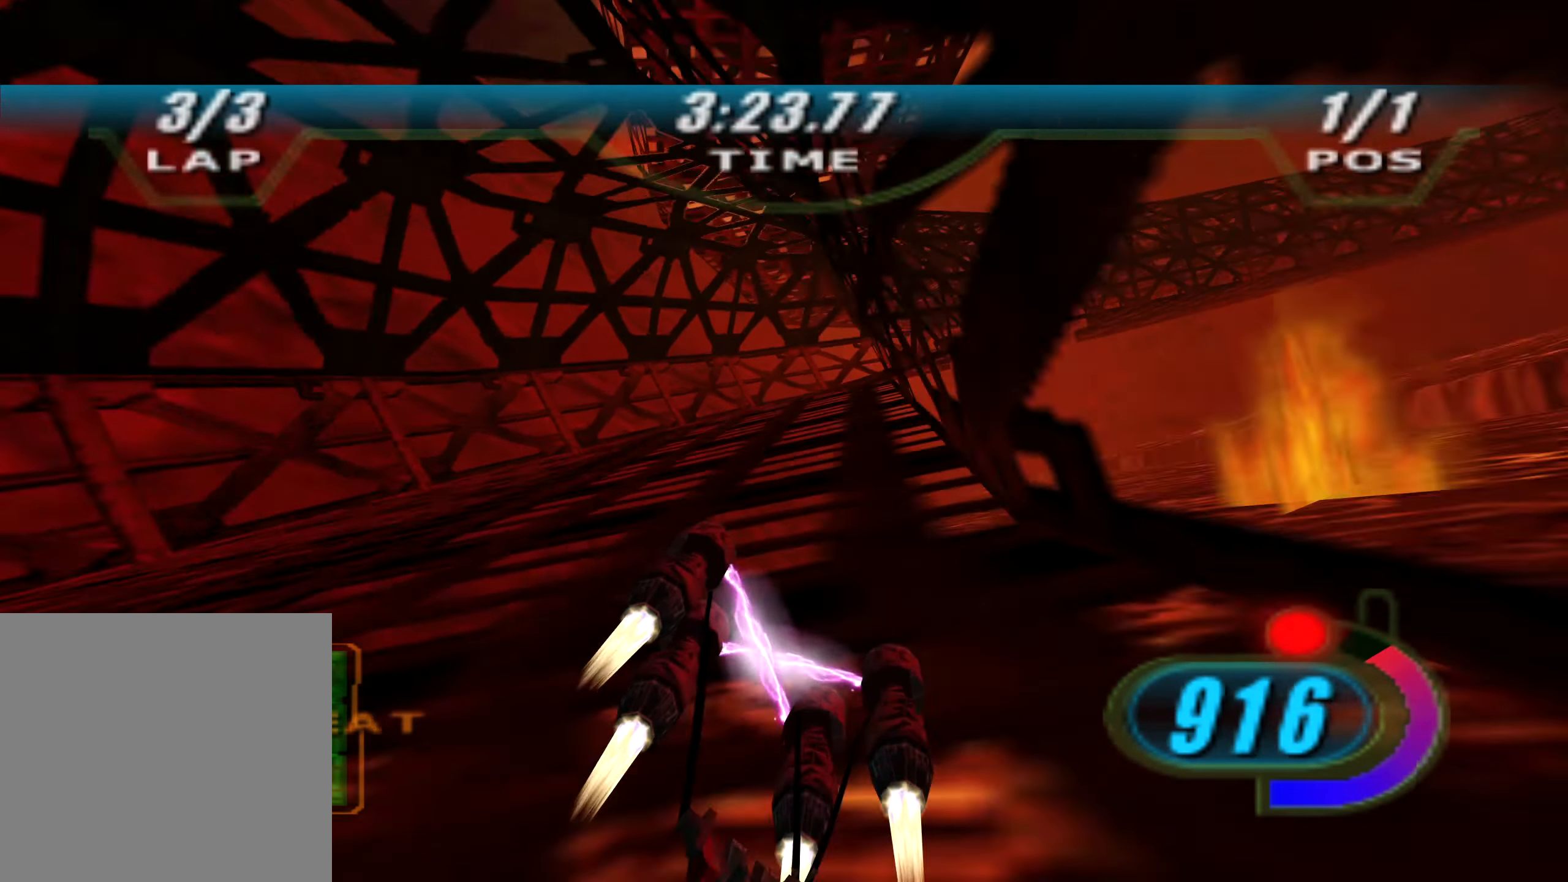
{"buttons": ["R2"], "left_stick": "right", "right_stick": "center", "events": [[400, "R2", "up"], [483, "R2", "down"]]}
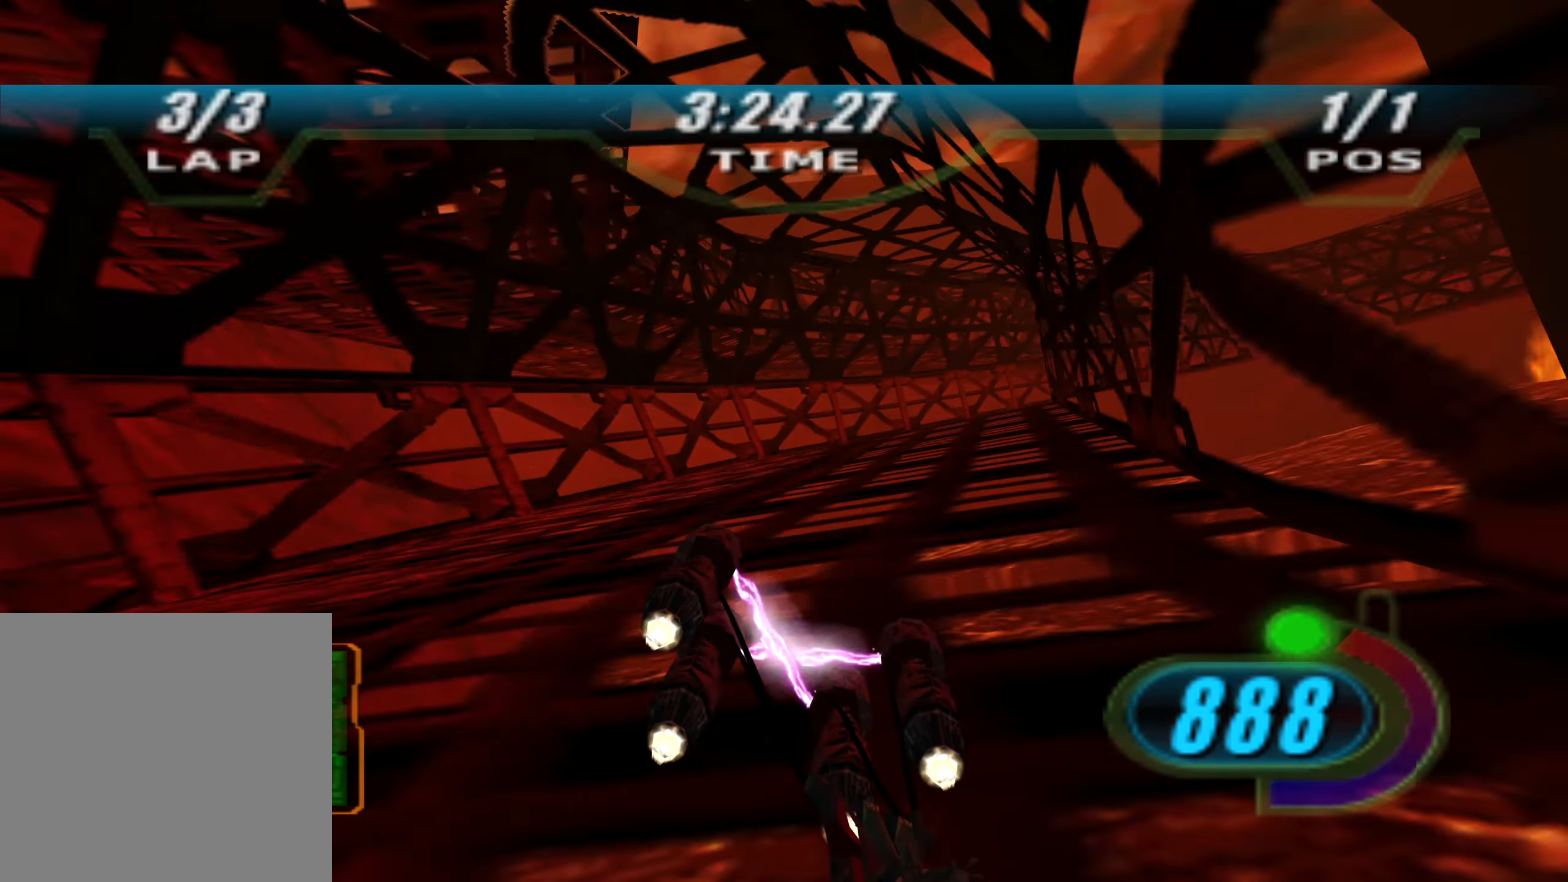
{"buttons": ["X", "L2", "R2"], "left_stick": "up-right", "right_stick": "center", "events": [[16, "X", "down"], [350, "left_stick", "center"], [400, "L2", "down"], [500, "left_stick", "up-right"]]}
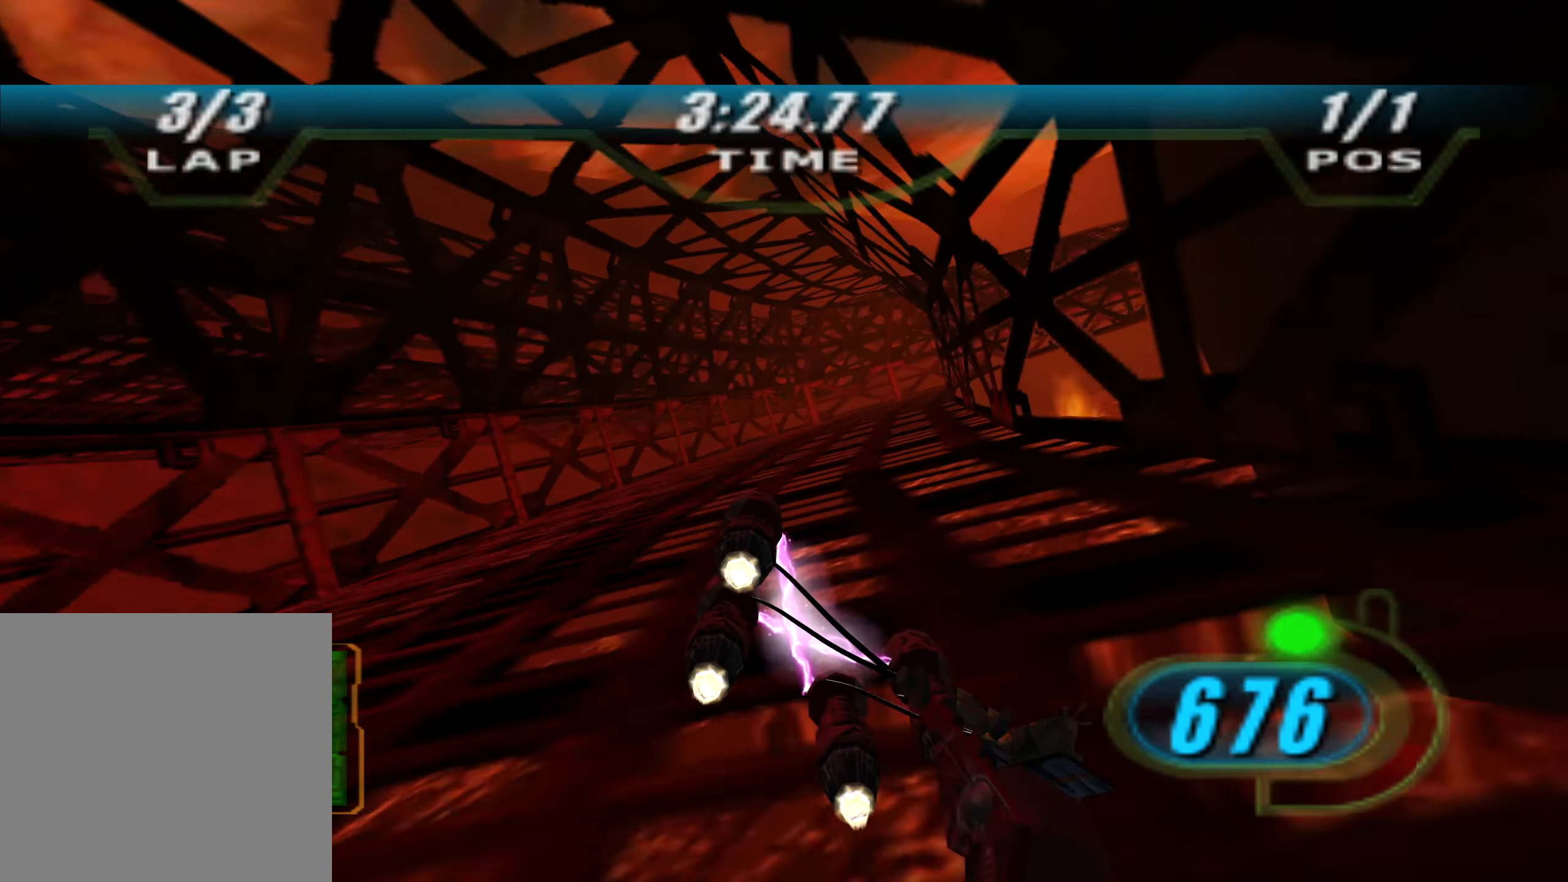
{"buttons": ["X", "L2", "R2", "L3"], "left_stick": "right", "right_stick": "center", "events": [[316, "left_stick", "right"], [383, "L3", "down"]]}
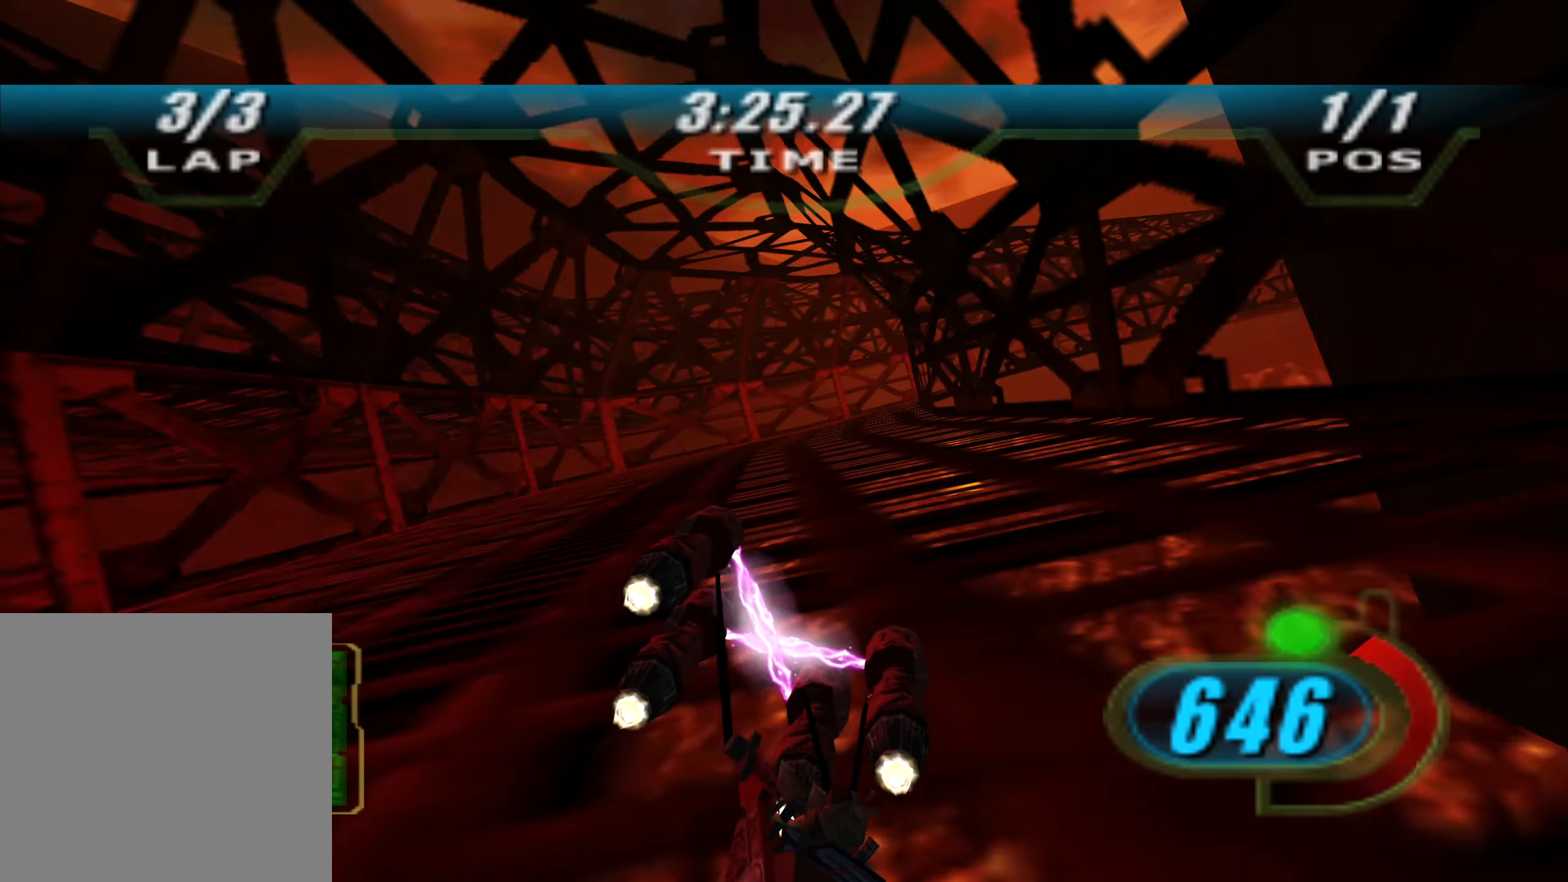
{"buttons": ["X", "L2", "R1", "R2", "L3"], "left_stick": "right", "right_stick": "down-left", "events": [[200, "right_stick", "down-left"], [400, "R1", "down"]]}
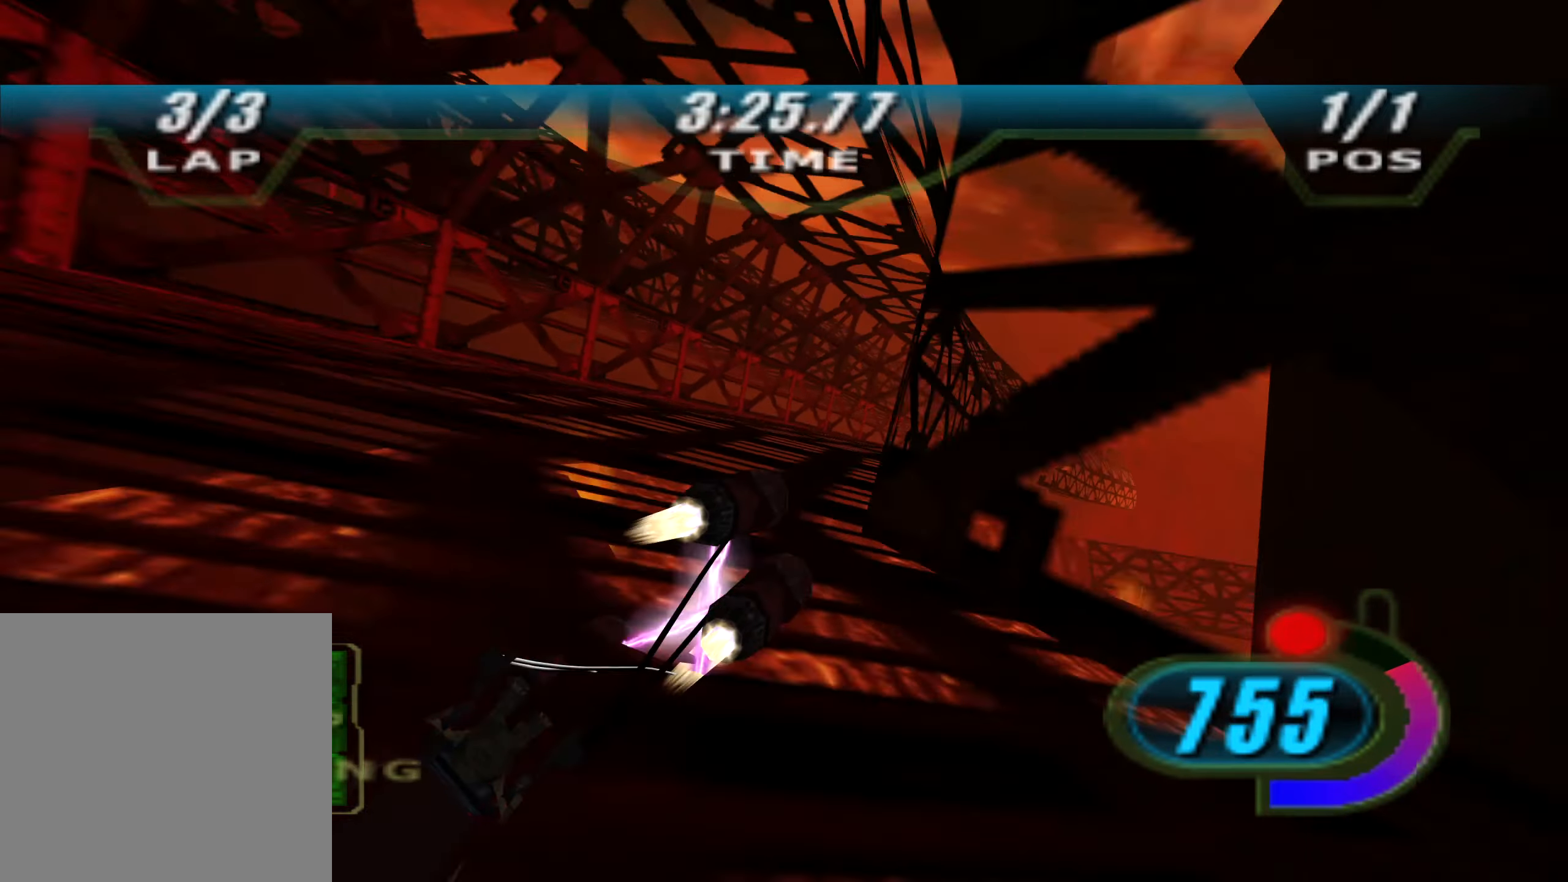
{"buttons": ["X", "R2", "DPAD_LEFT"], "left_stick": "up", "right_stick": "down-left", "events": [[17, "L2", "up"], [33, "R1", "up"], [100, "X", "up"], [150, "L3", "up"], [250, "DPAD_LEFT", "down"], [250, "X", "down"], [267, "left_stick", "up-right"], [433, "left_stick", "up"]]}
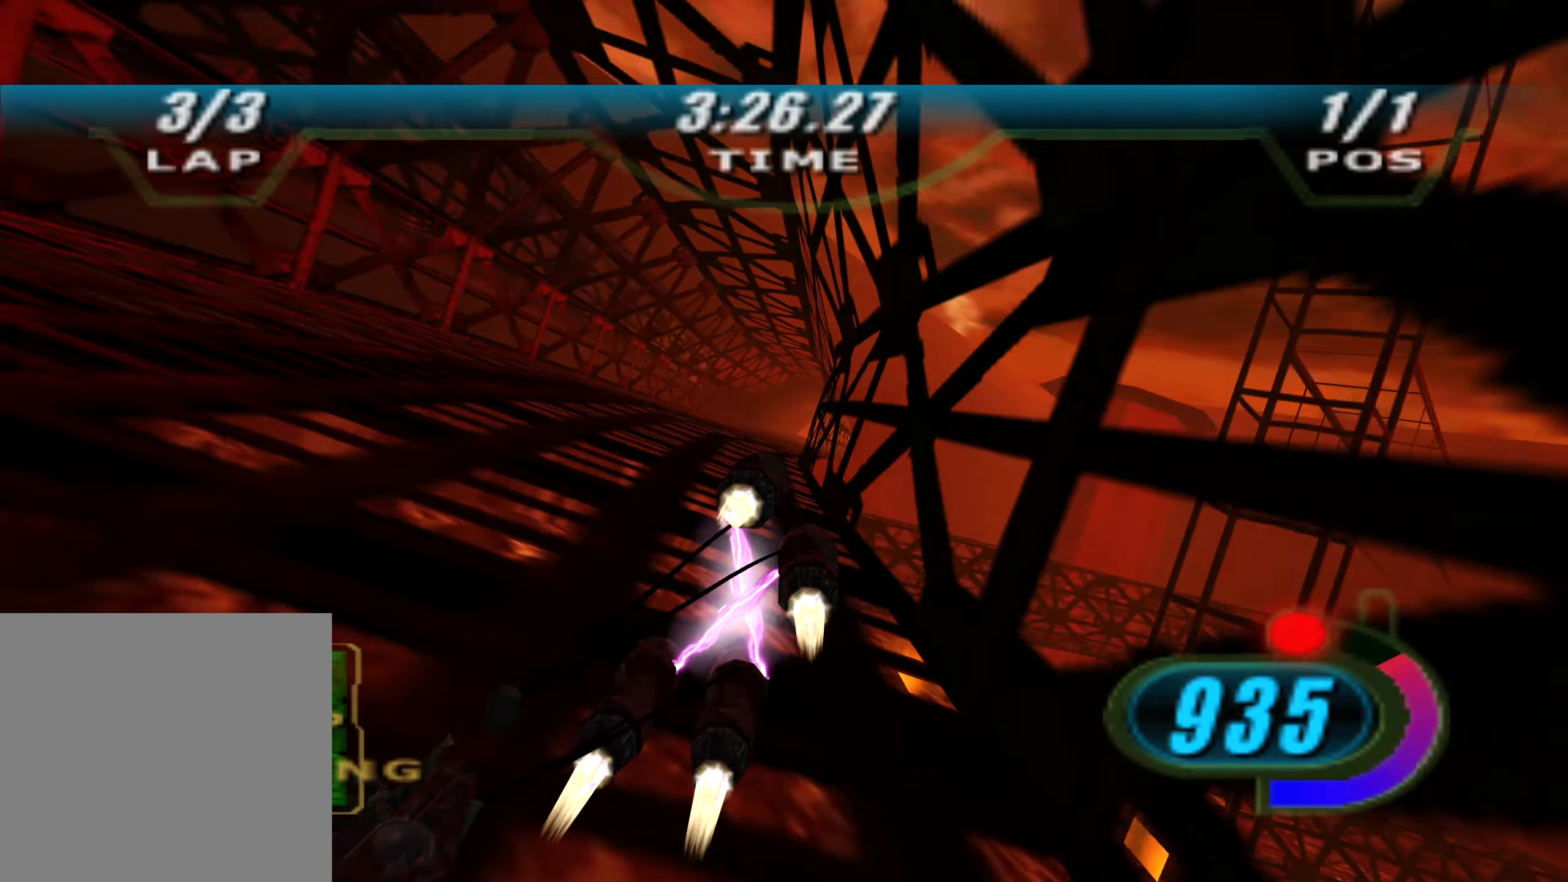
{"buttons": ["X", "R2", "DPAD_LEFT"], "left_stick": "center", "right_stick": "down-left", "events": [[350, "left_stick", "center"]]}
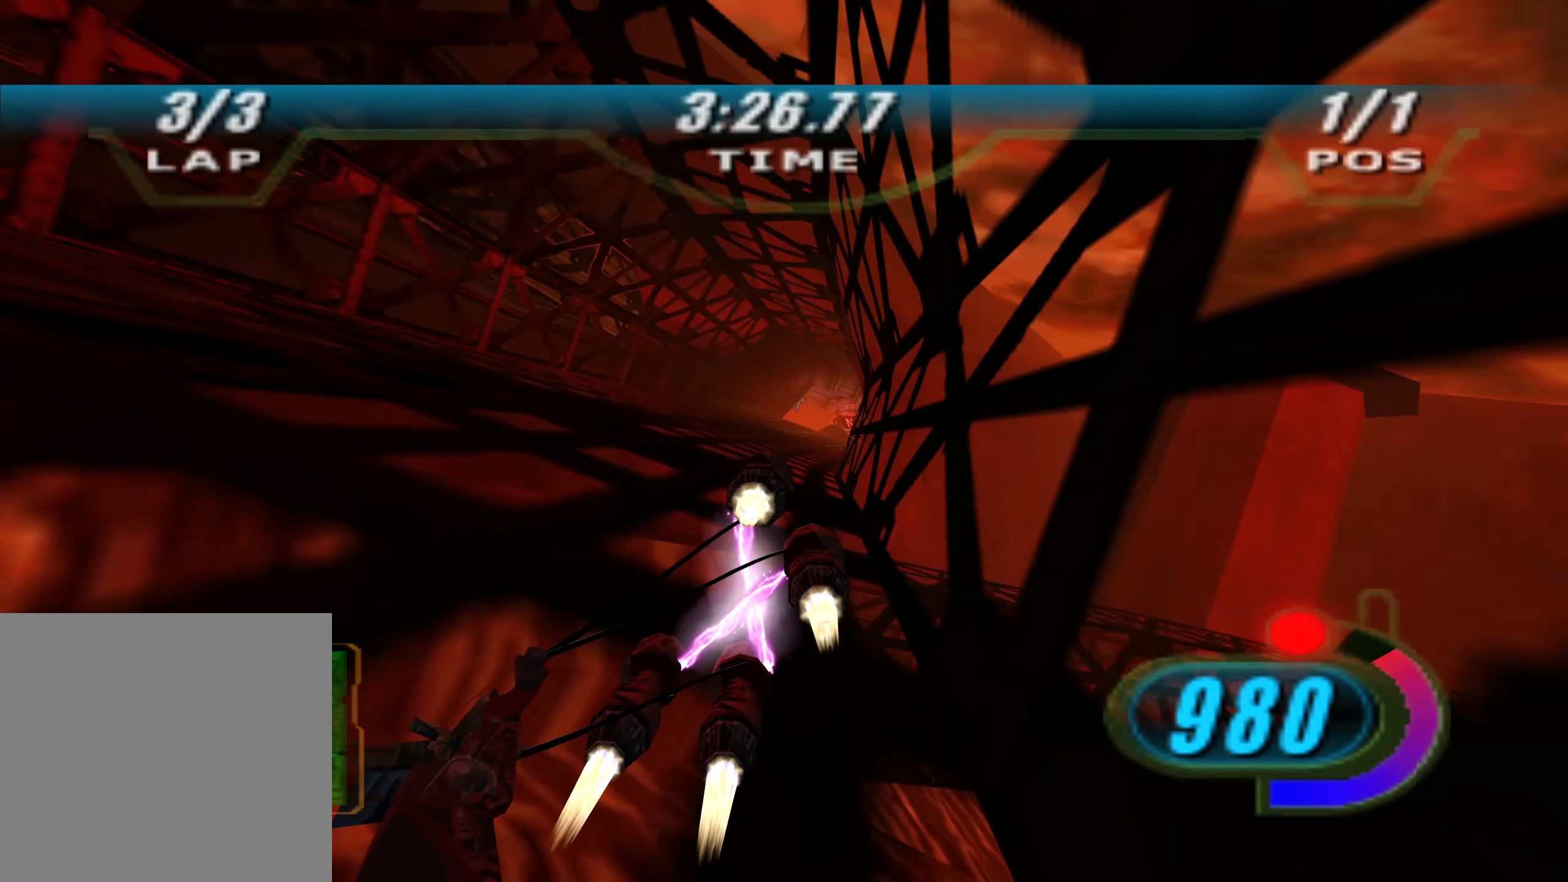
{"buttons": ["X", "R2", "DPAD_LEFT"], "left_stick": "up", "right_stick": "center", "events": [[33, "left_stick", "up-right"], [100, "left_stick", "up"], [233, "right_stick", "center"]]}
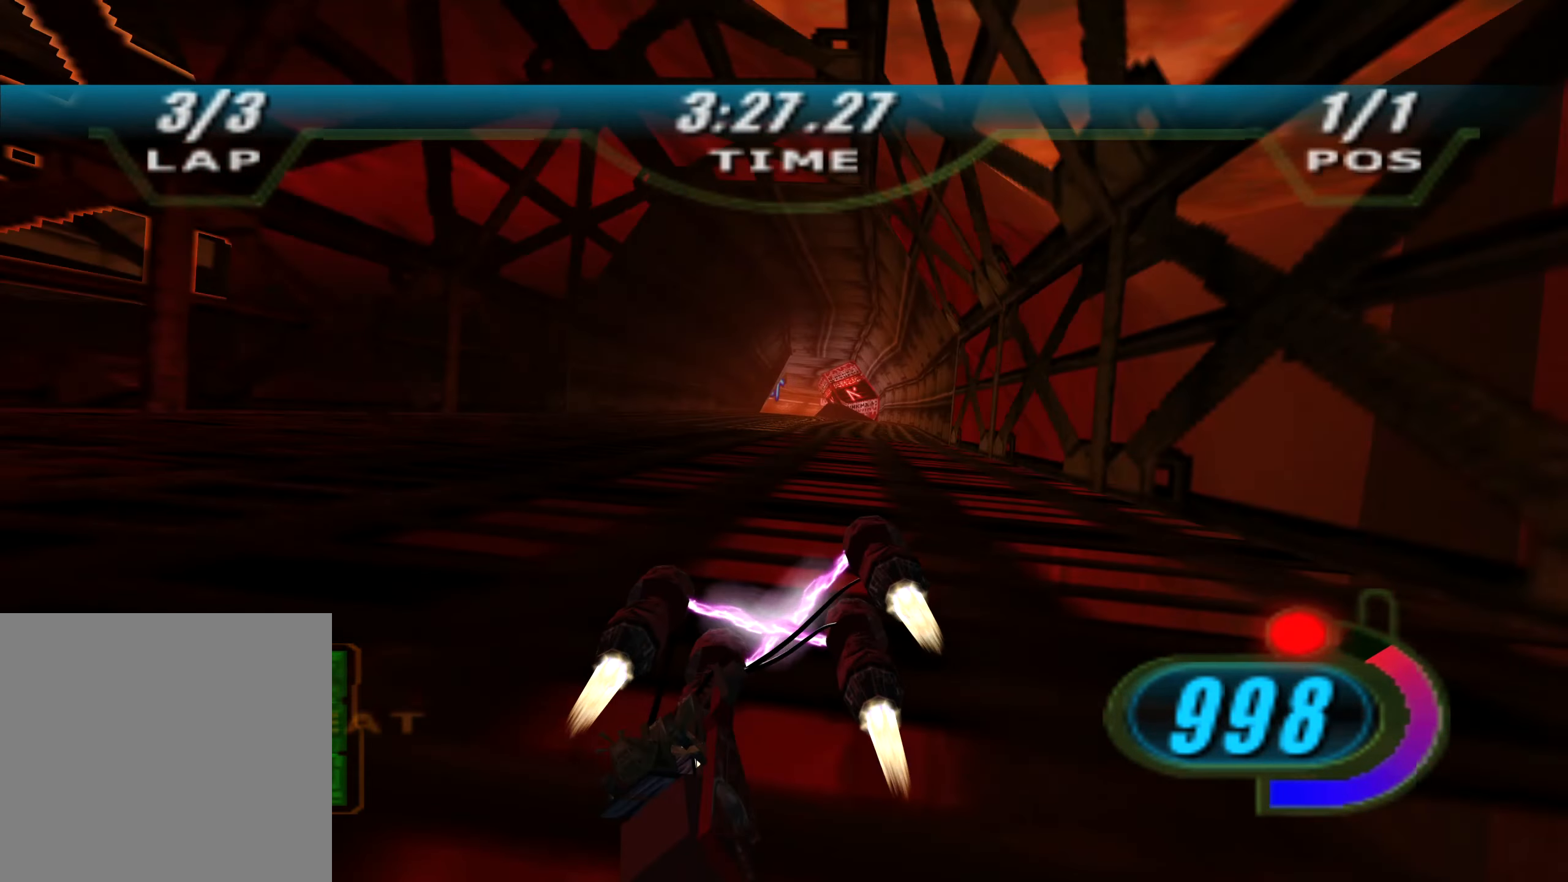
{"buttons": ["X", "R2"], "left_stick": "up", "right_stick": "center", "events": [[33, "DPAD_LEFT", "up"]]}
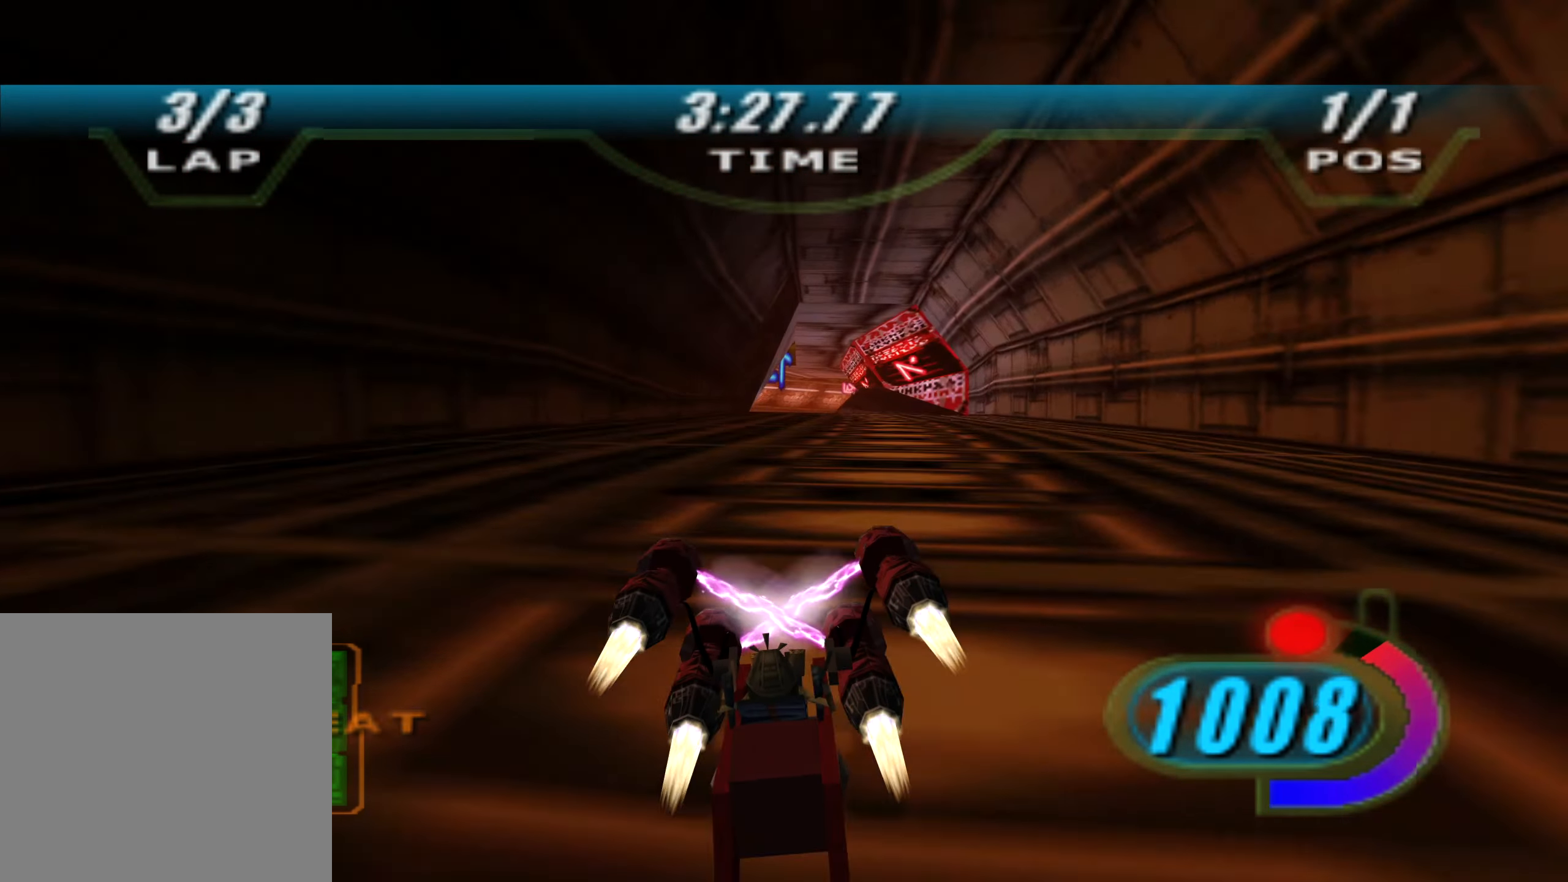
{"buttons": ["X", "L2", "R2", "L3"], "left_stick": "up-right", "right_stick": "center", "events": [[133, "L2", "down"], [300, "left_stick", "up-right"], [450, "L3", "down"]]}
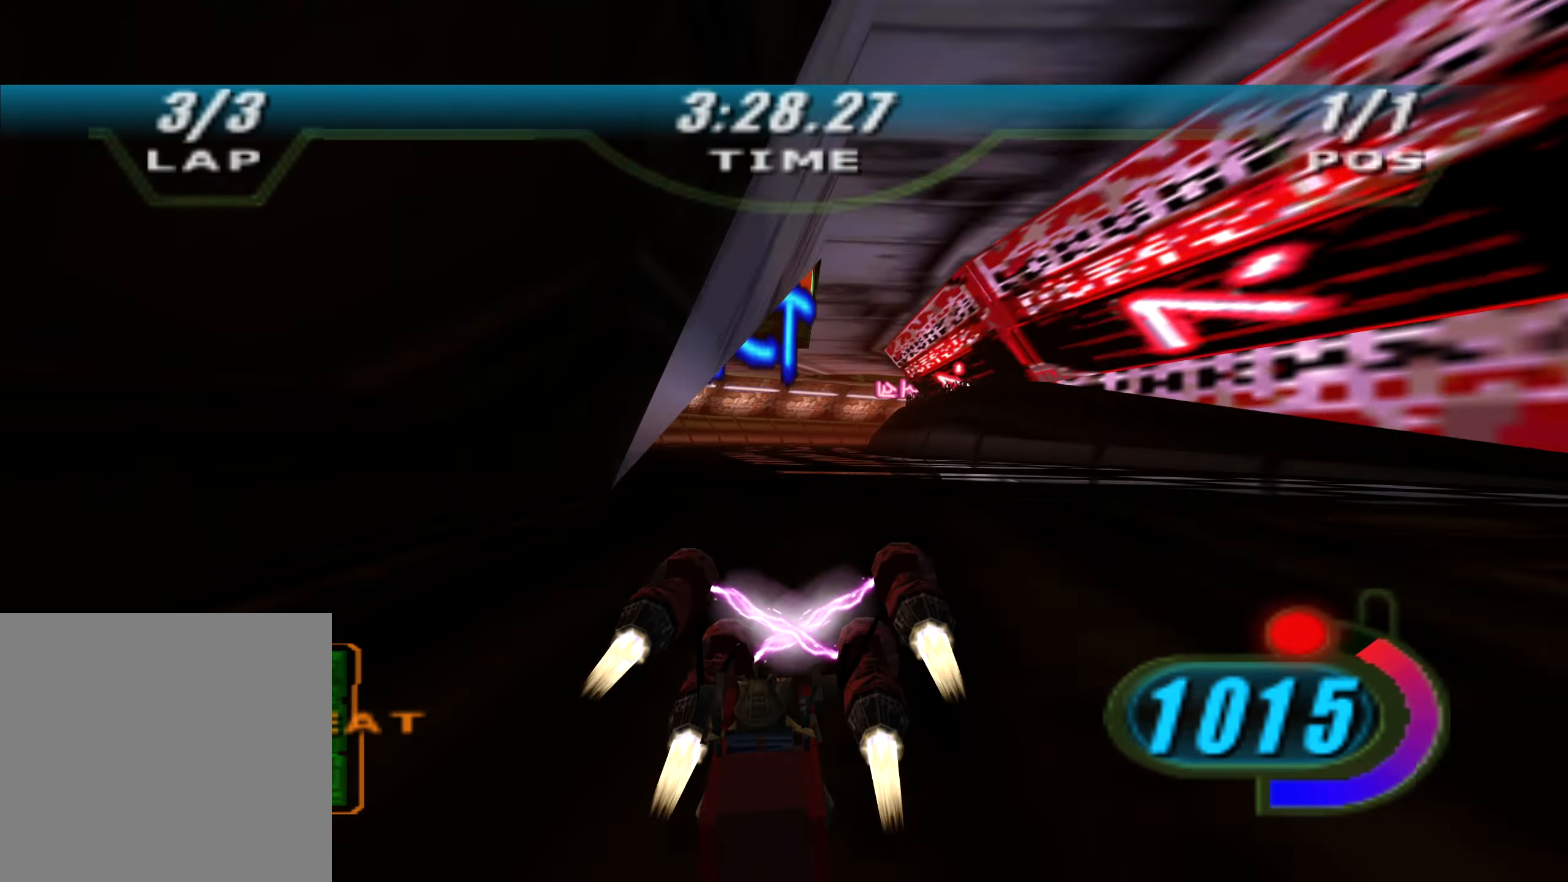
{"buttons": ["X", "L2", "R2", "L3"], "left_stick": "right", "right_stick": "center", "events": [[183, "L3", "up"], [450, "L3", "down"], [450, "left_stick", "right"]]}
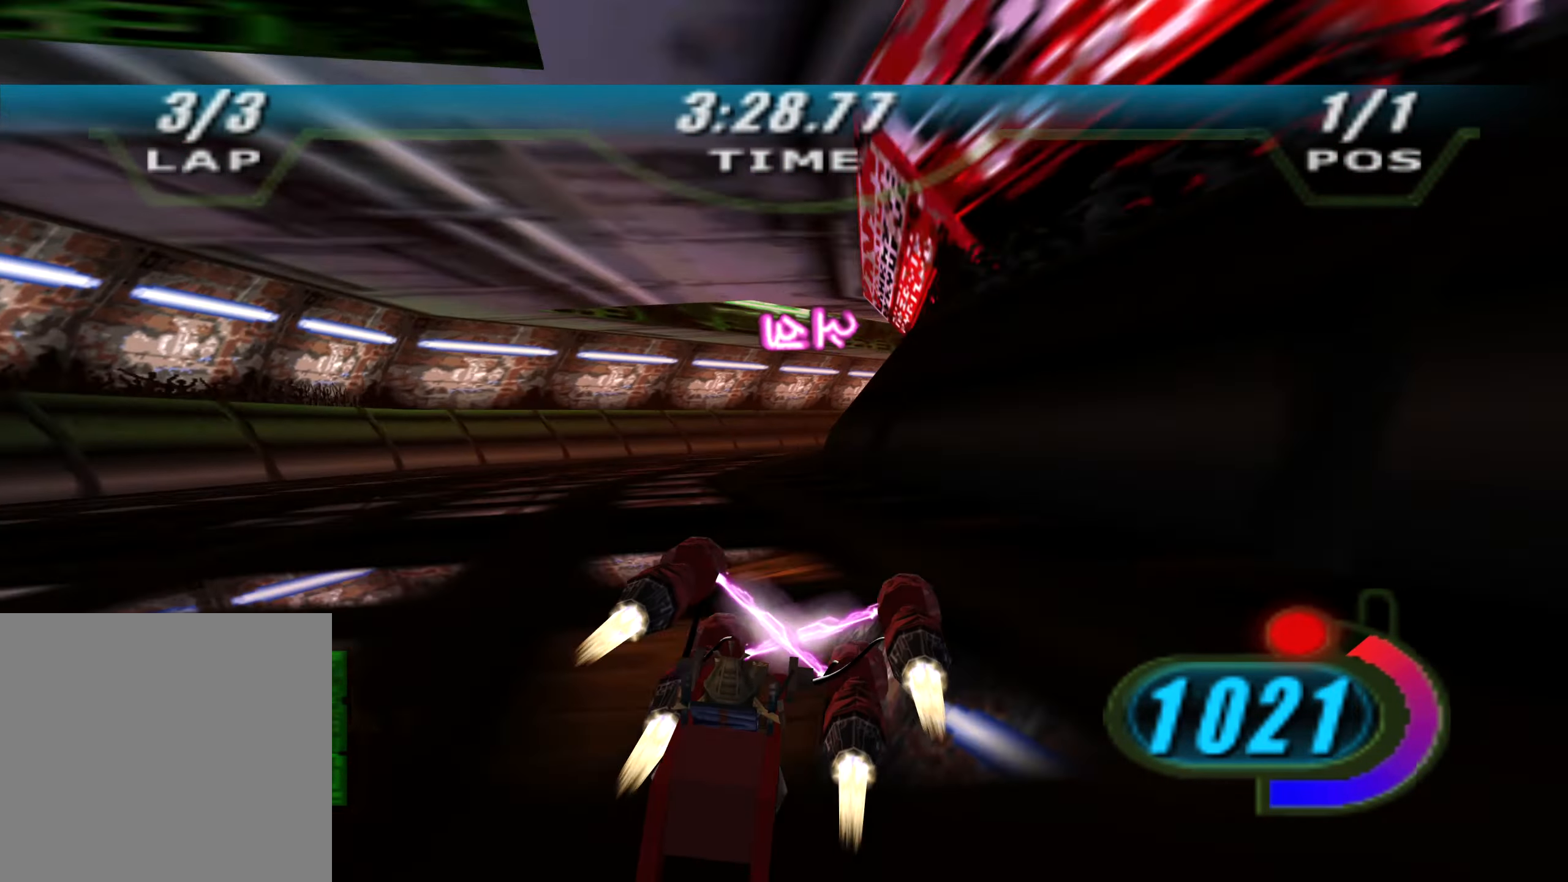
{"buttons": ["A", "X", "R2"], "left_stick": "right", "right_stick": "center", "events": [[217, "L2", "up"], [417, "A", "down"], [450, "L3", "up"]]}
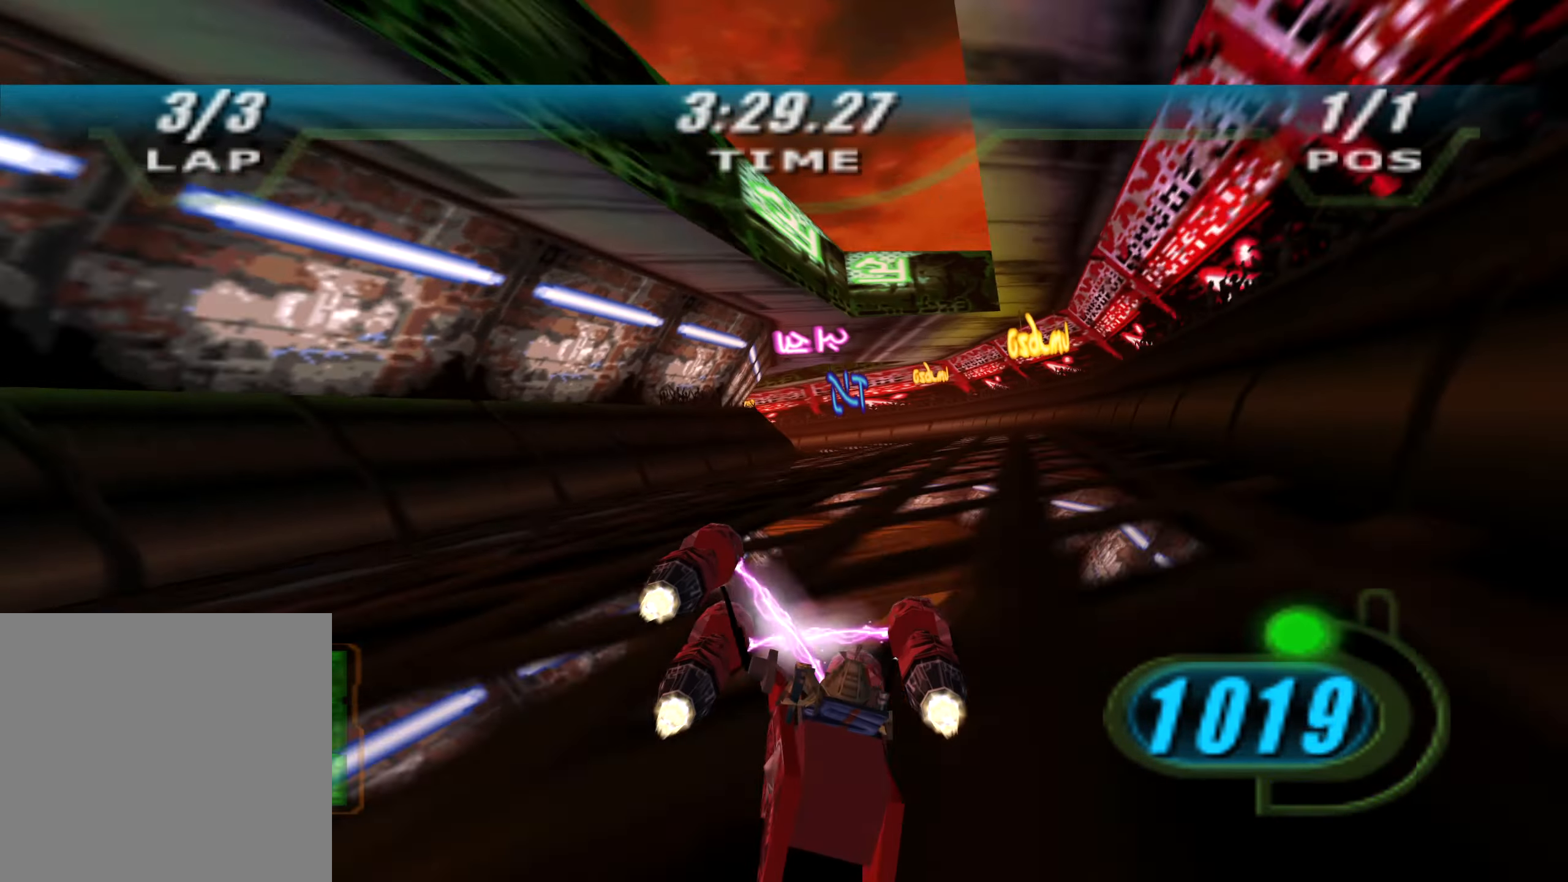
{"buttons": ["X", "L2", "R2", "L3"], "left_stick": "left", "right_stick": "center", "events": [[100, "A", "up"], [117, "left_stick", "up"], [150, "L2", "down"], [200, "left_stick", "left"], [417, "L3", "down"]]}
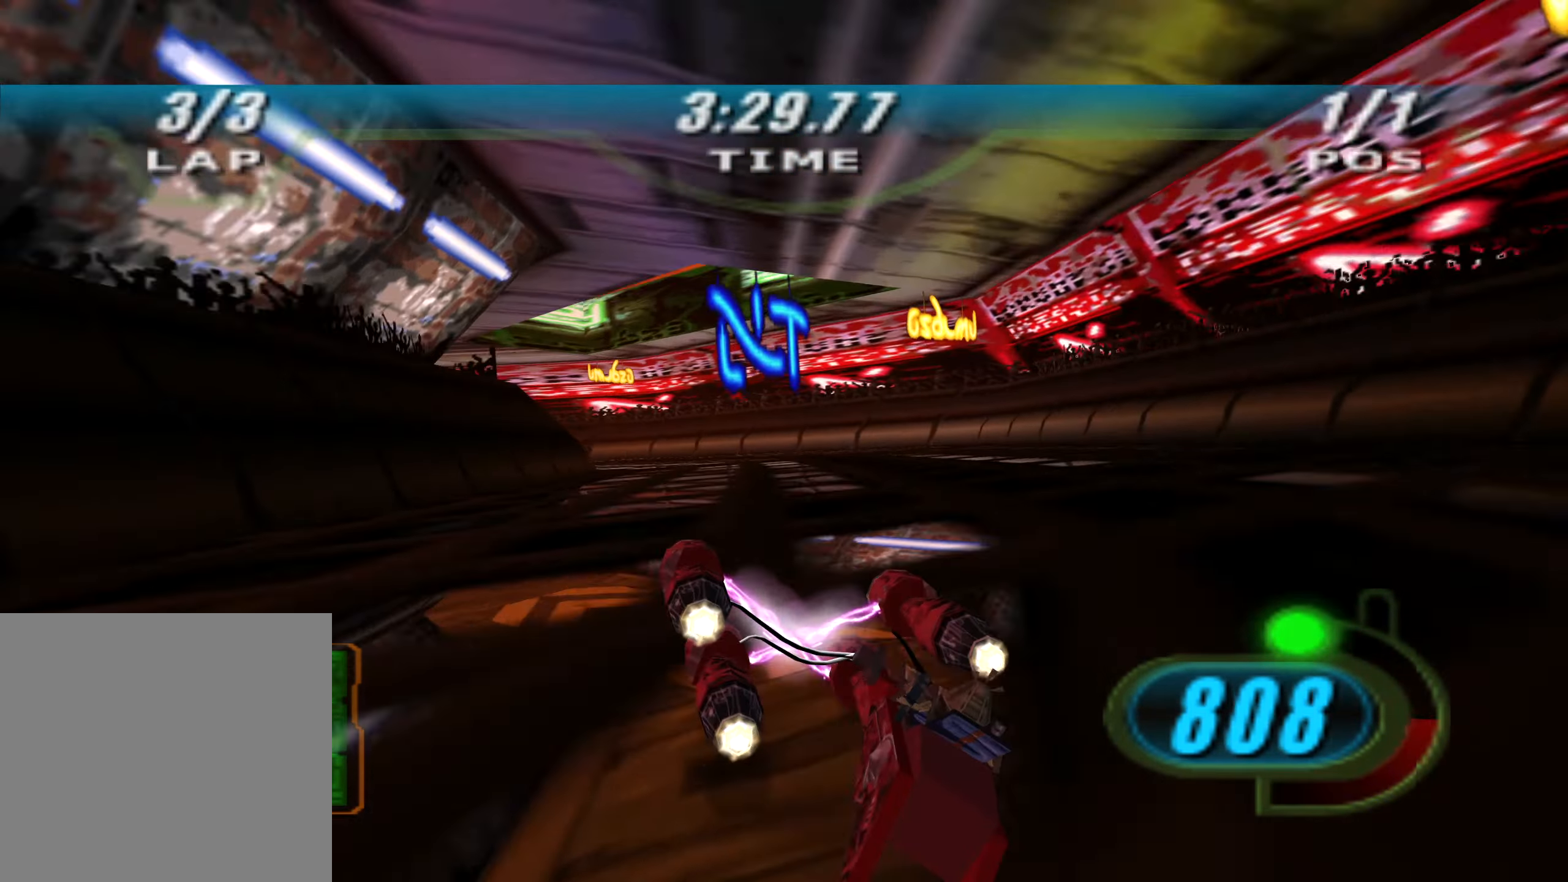
{"buttons": ["X", "R2", "L3"], "left_stick": "left", "right_stick": "center", "events": [[67, "L2", "up"], [150, "L2", "down"], [483, "L2", "up"]]}
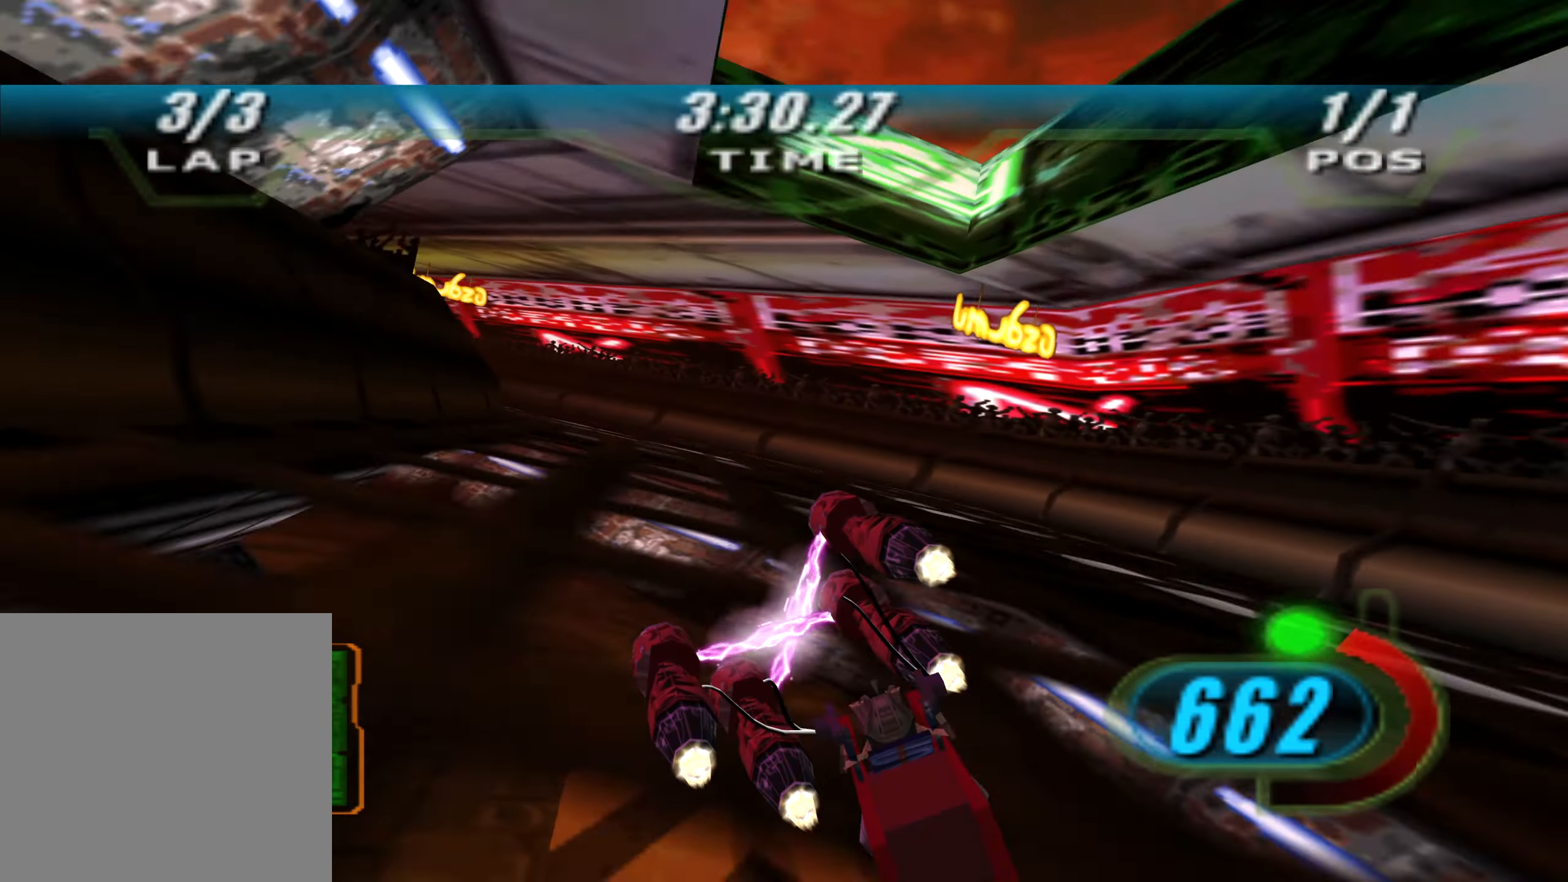
{"buttons": ["X", "R2"], "left_stick": "up-left", "right_stick": "center", "events": [[183, "B", "down"], [300, "B", "up"], [367, "L3", "up"], [467, "left_stick", "up-left"]]}
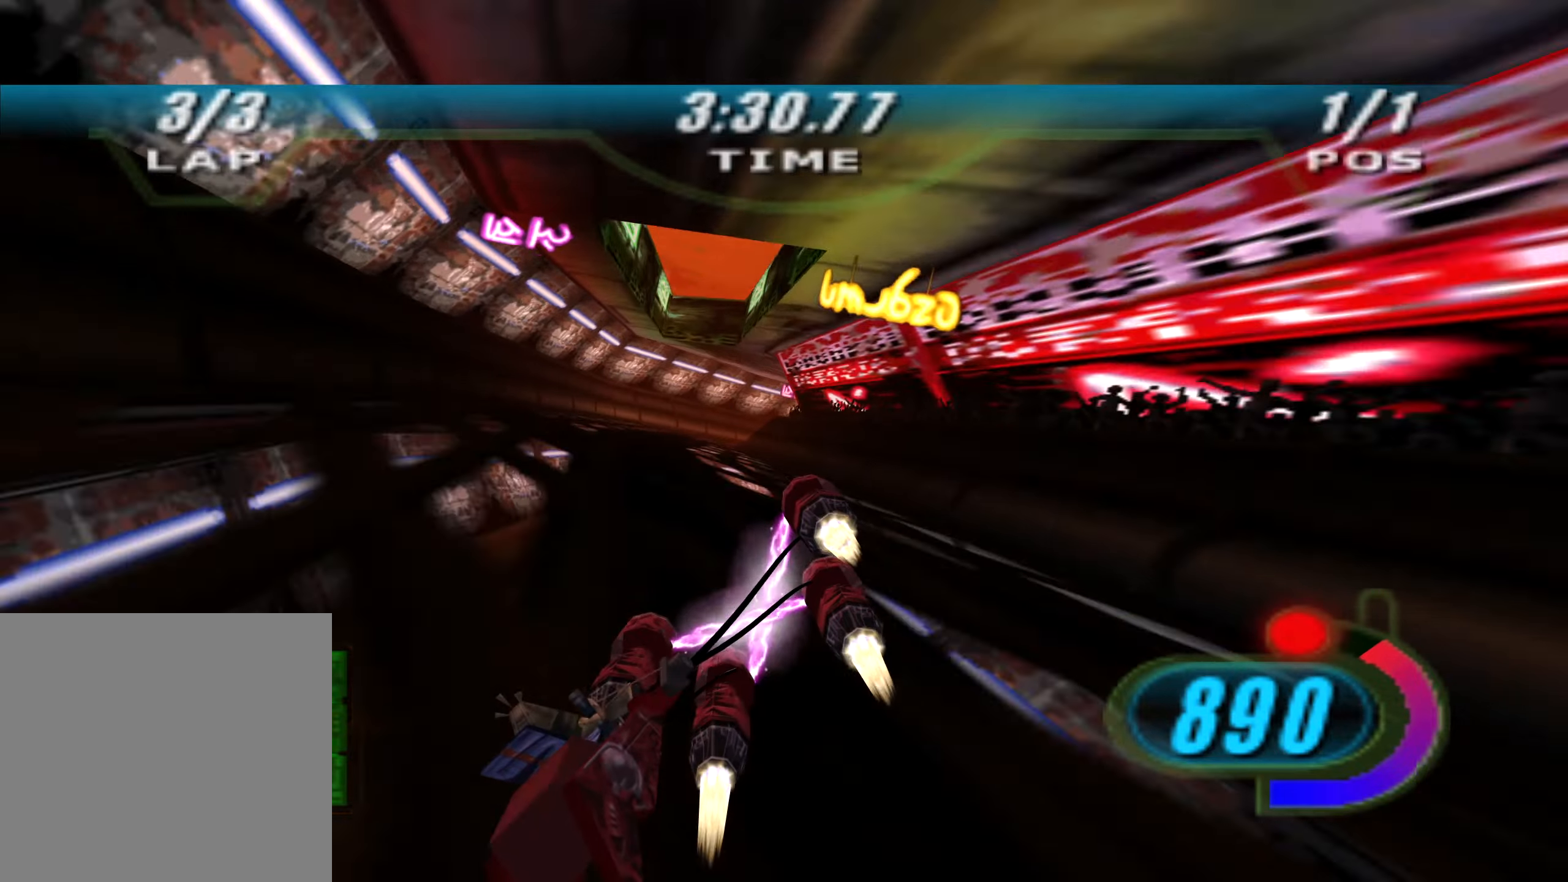
{"buttons": ["X", "L2", "R2", "L3"], "left_stick": "right", "right_stick": "center", "events": [[134, "L2", "down"], [167, "left_stick", "up"], [350, "A", "down"], [367, "left_stick", "right"], [400, "L3", "down"], [467, "A", "up"]]}
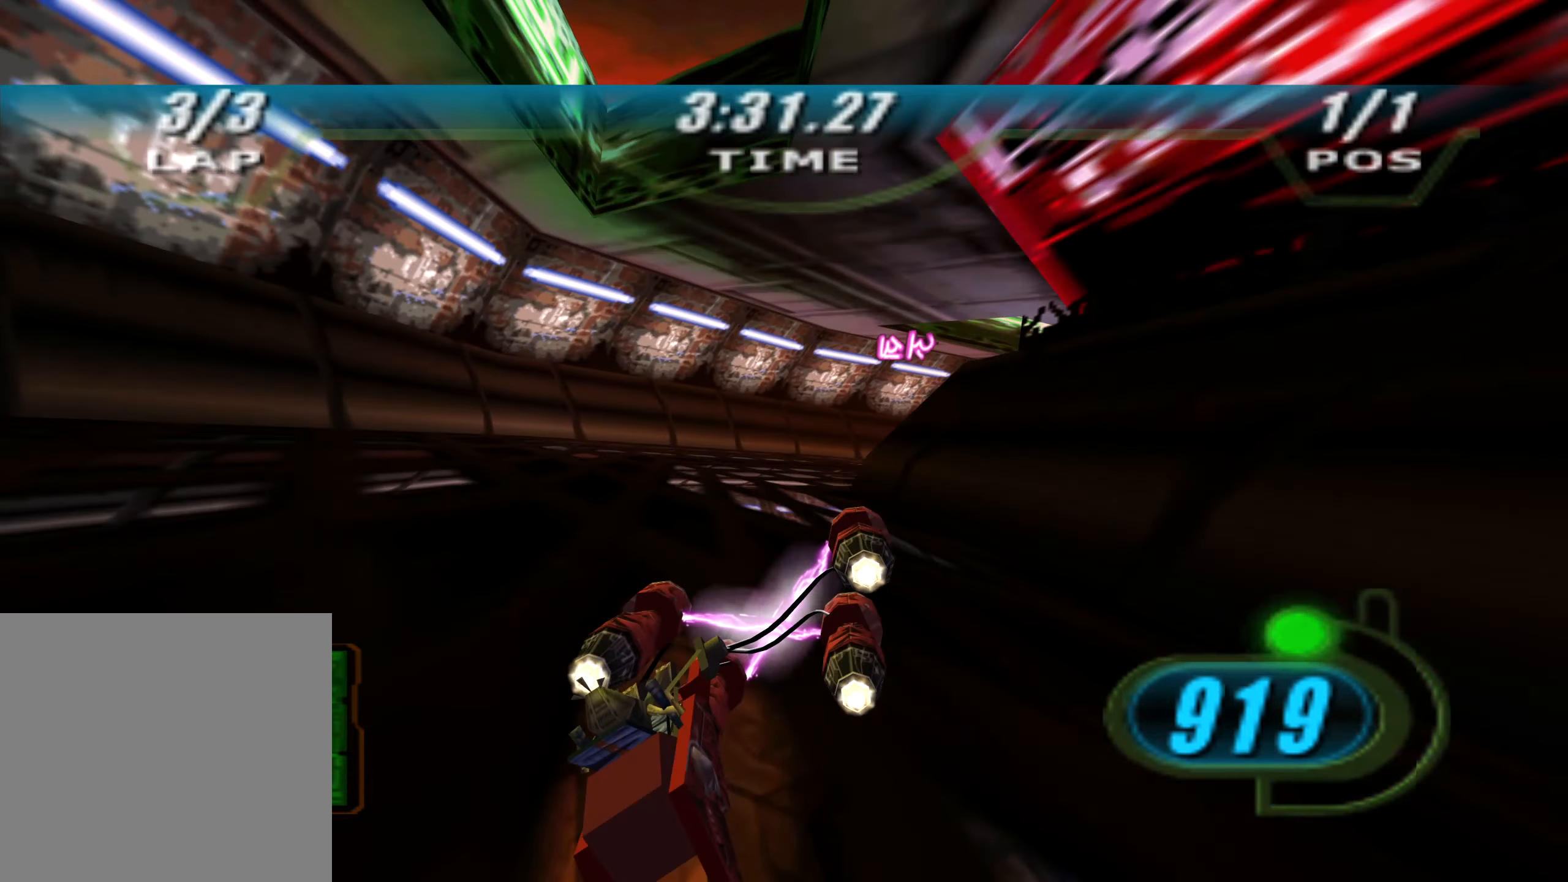
{"buttons": ["X", "R2", "L3"], "left_stick": "right", "right_stick": "center", "events": [[100, "L2", "up"]]}
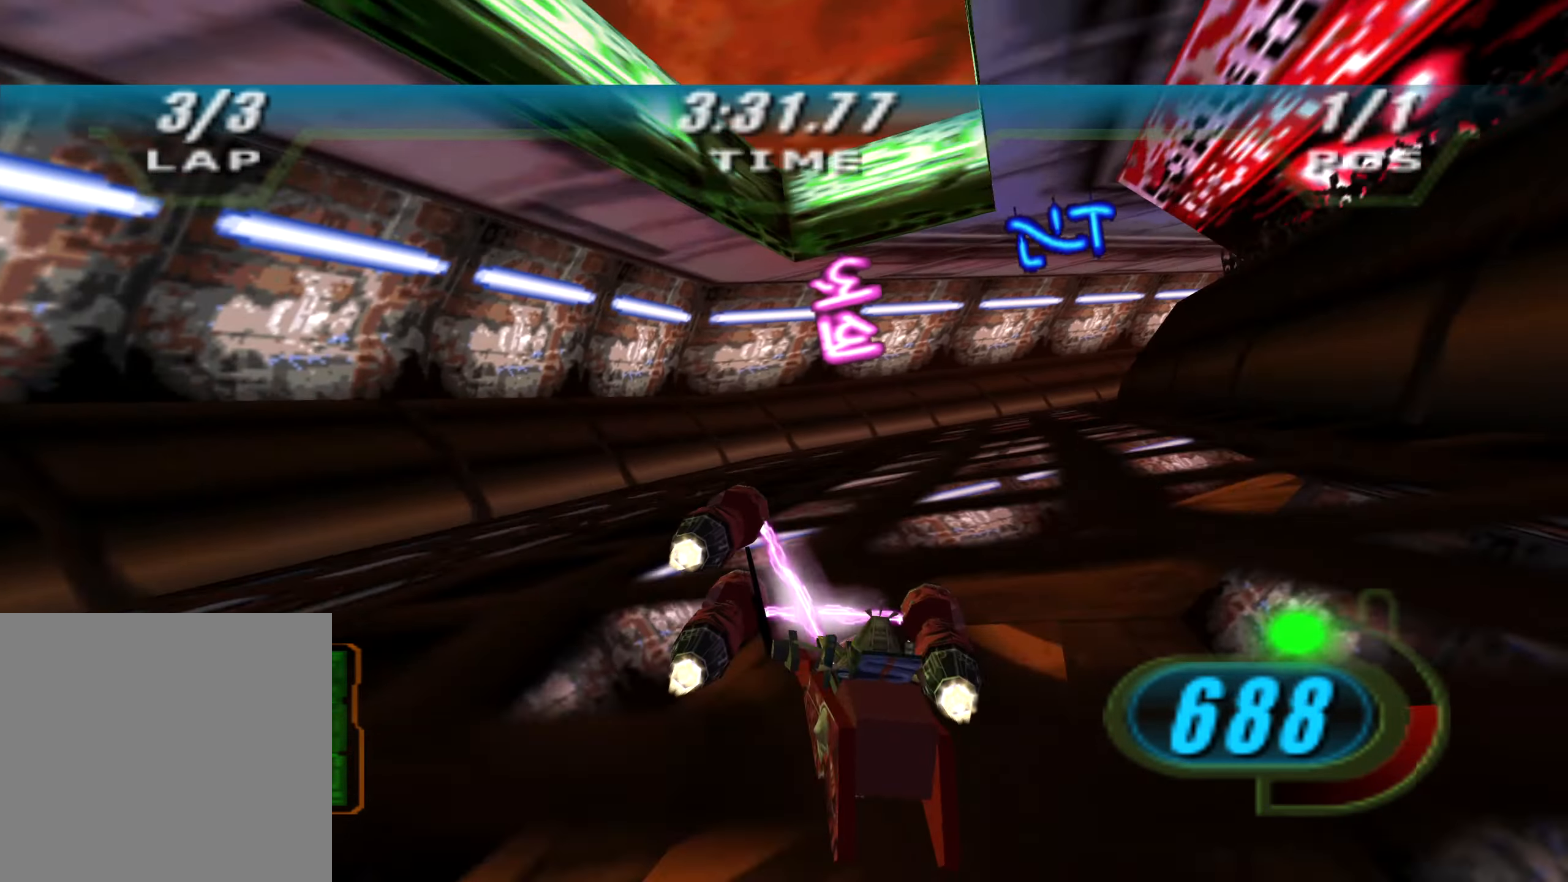
{"buttons": ["X", "R2"], "left_stick": "right", "right_stick": "center", "events": [[150, "L3", "up"]]}
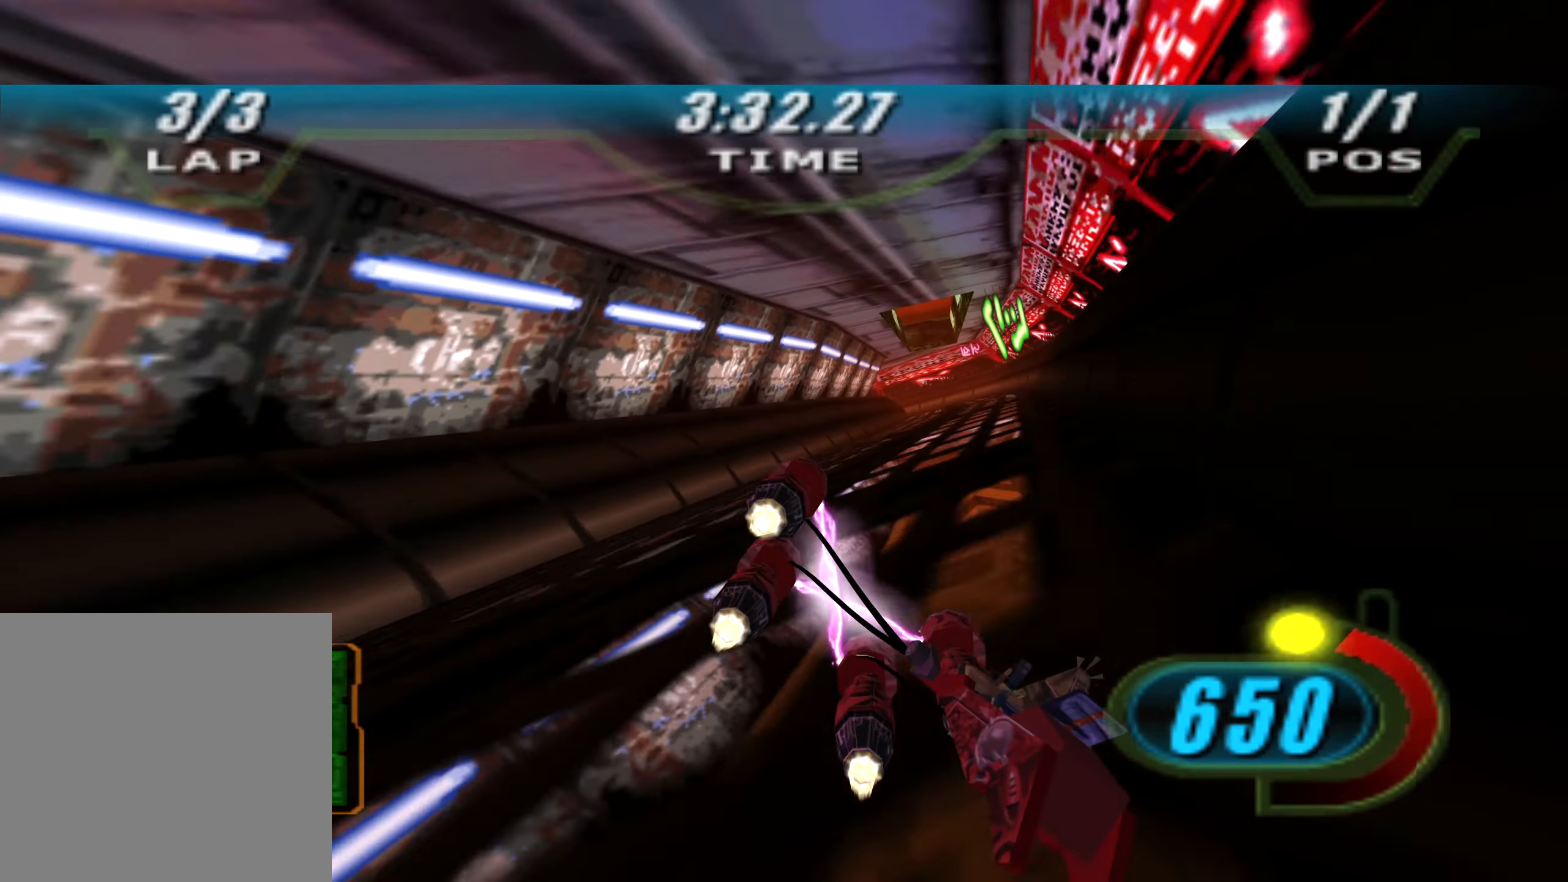
{"buttons": ["X", "L2", "R2", "DPAD_LEFT"], "left_stick": "up", "right_stick": "center", "events": [[17, "B", "down"], [117, "B", "up"], [117, "left_stick", "up"], [267, "DPAD_LEFT", "down"], [450, "L2", "down"]]}
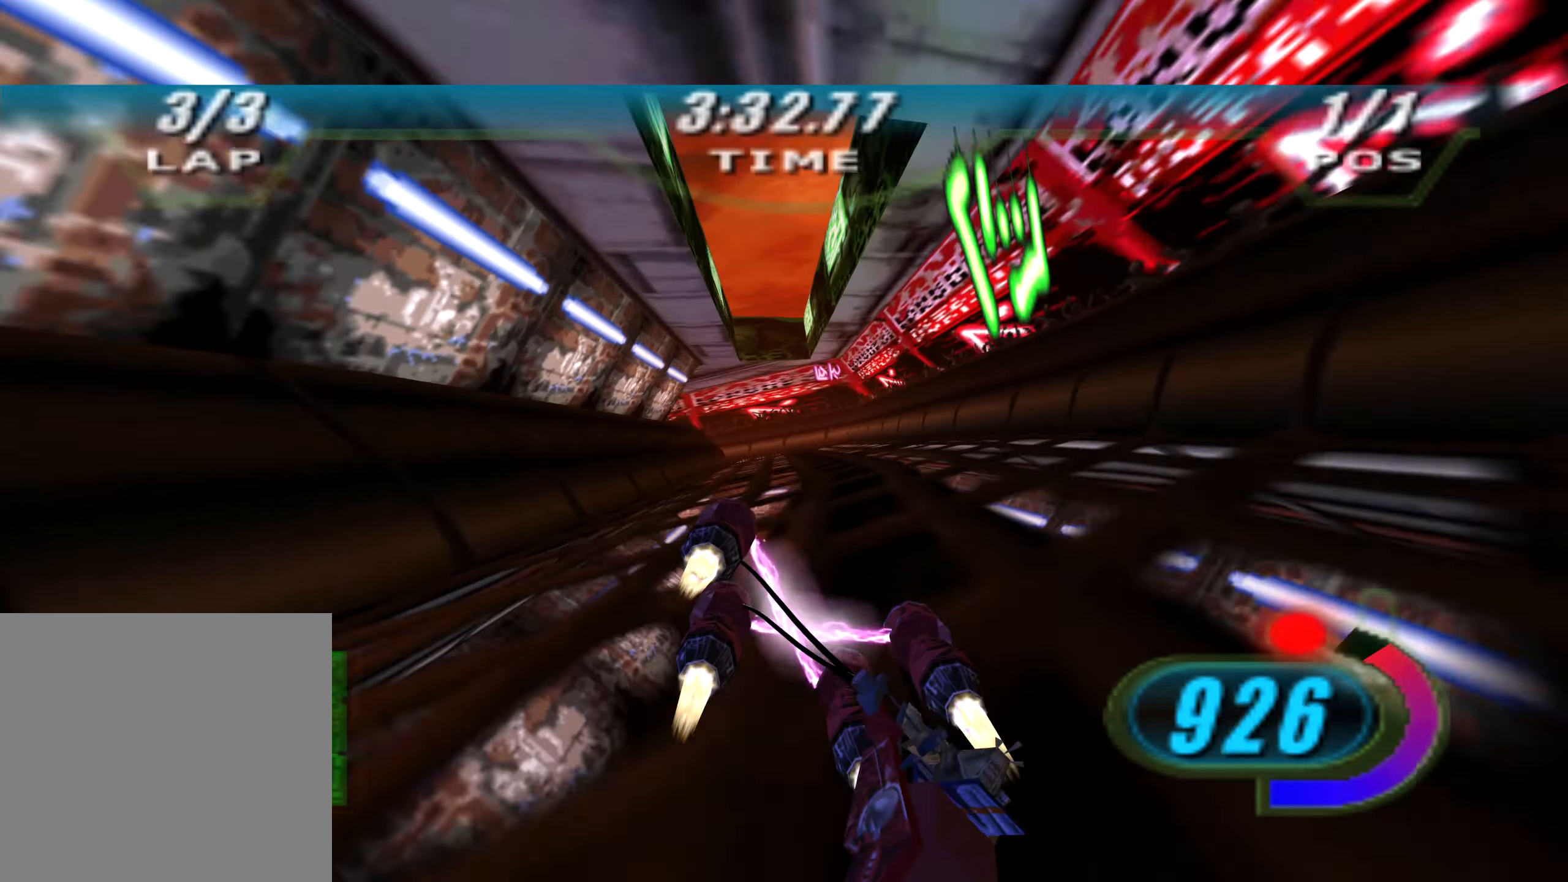
{"buttons": ["X", "L2", "R2", "L3"], "left_stick": "left", "right_stick": "center", "events": [[50, "A", "down"], [50, "DPAD_LEFT", "up"], [217, "A", "up"], [384, "L3", "down"], [384, "left_stick", "left"]]}
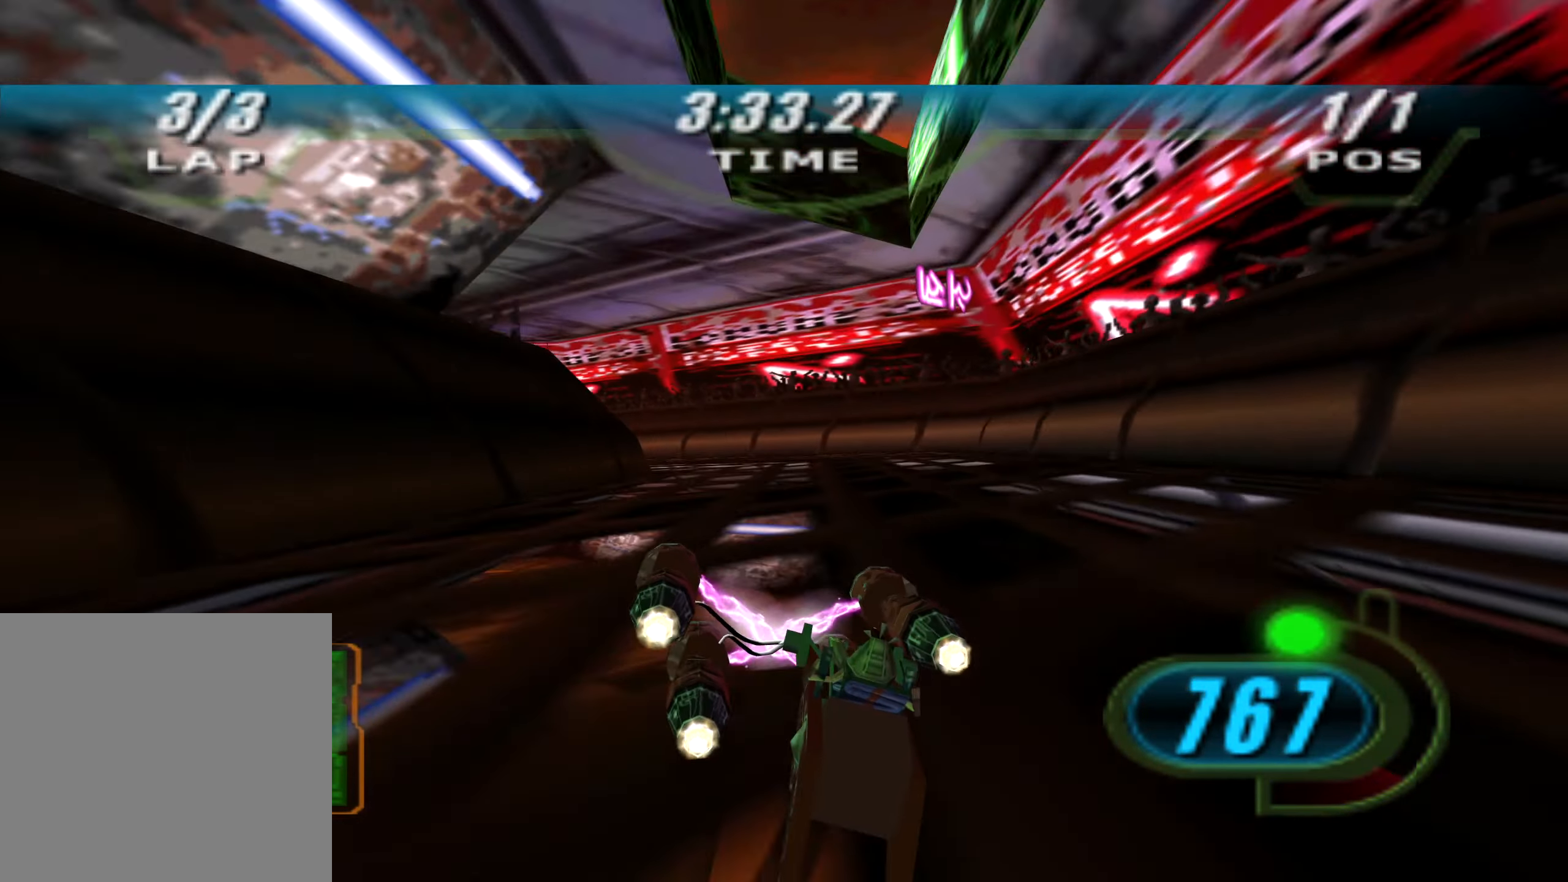
{"buttons": ["X", "R2", "L3"], "left_stick": "left", "right_stick": "center", "events": [[50, "L2", "up"]]}
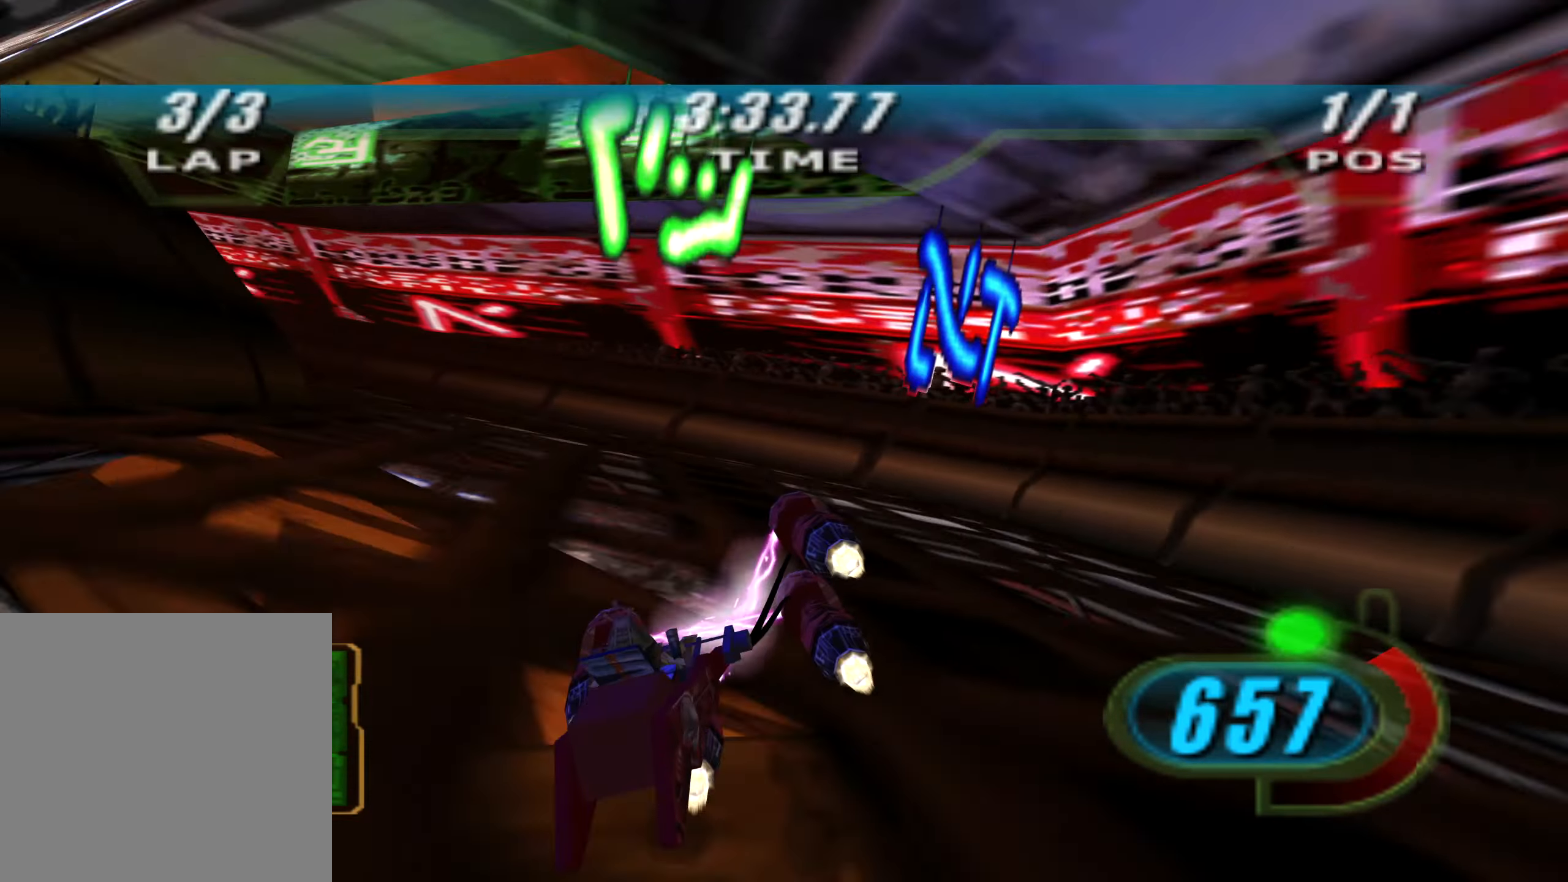
{"buttons": ["X", "R2", "L3"], "left_stick": "left", "right_stick": "center", "events": []}
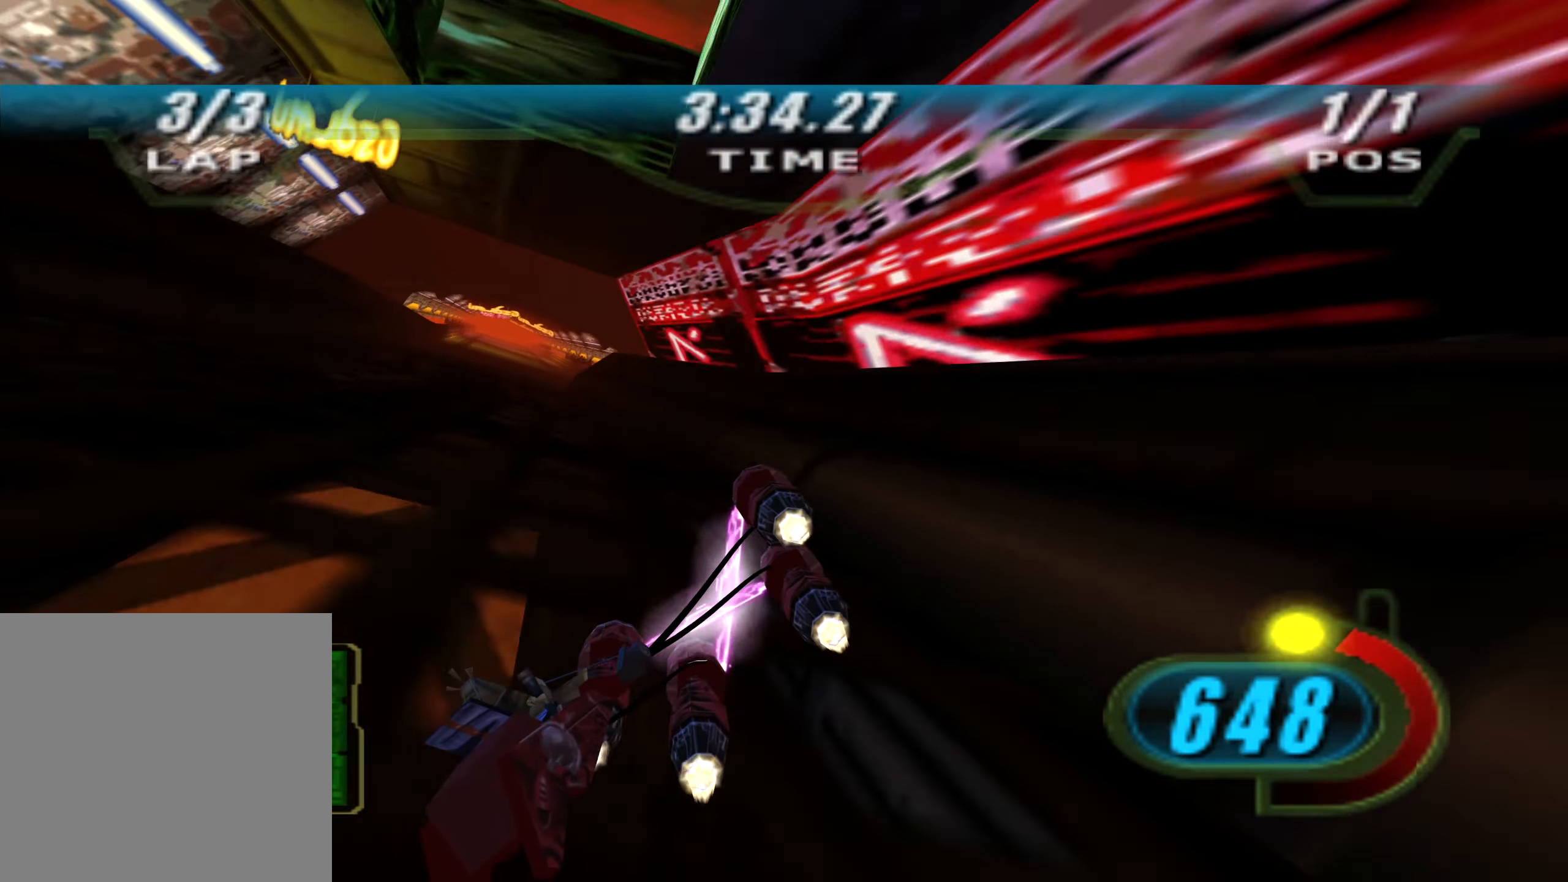
{"buttons": ["X", "R2", "DPAD_LEFT"], "left_stick": "up", "right_stick": "down-left", "events": [[17, "B", "down"], [167, "B", "up"], [200, "L3", "up"], [267, "right_stick", "down-left"], [284, "left_stick", "up"], [317, "DPAD_LEFT", "down"]]}
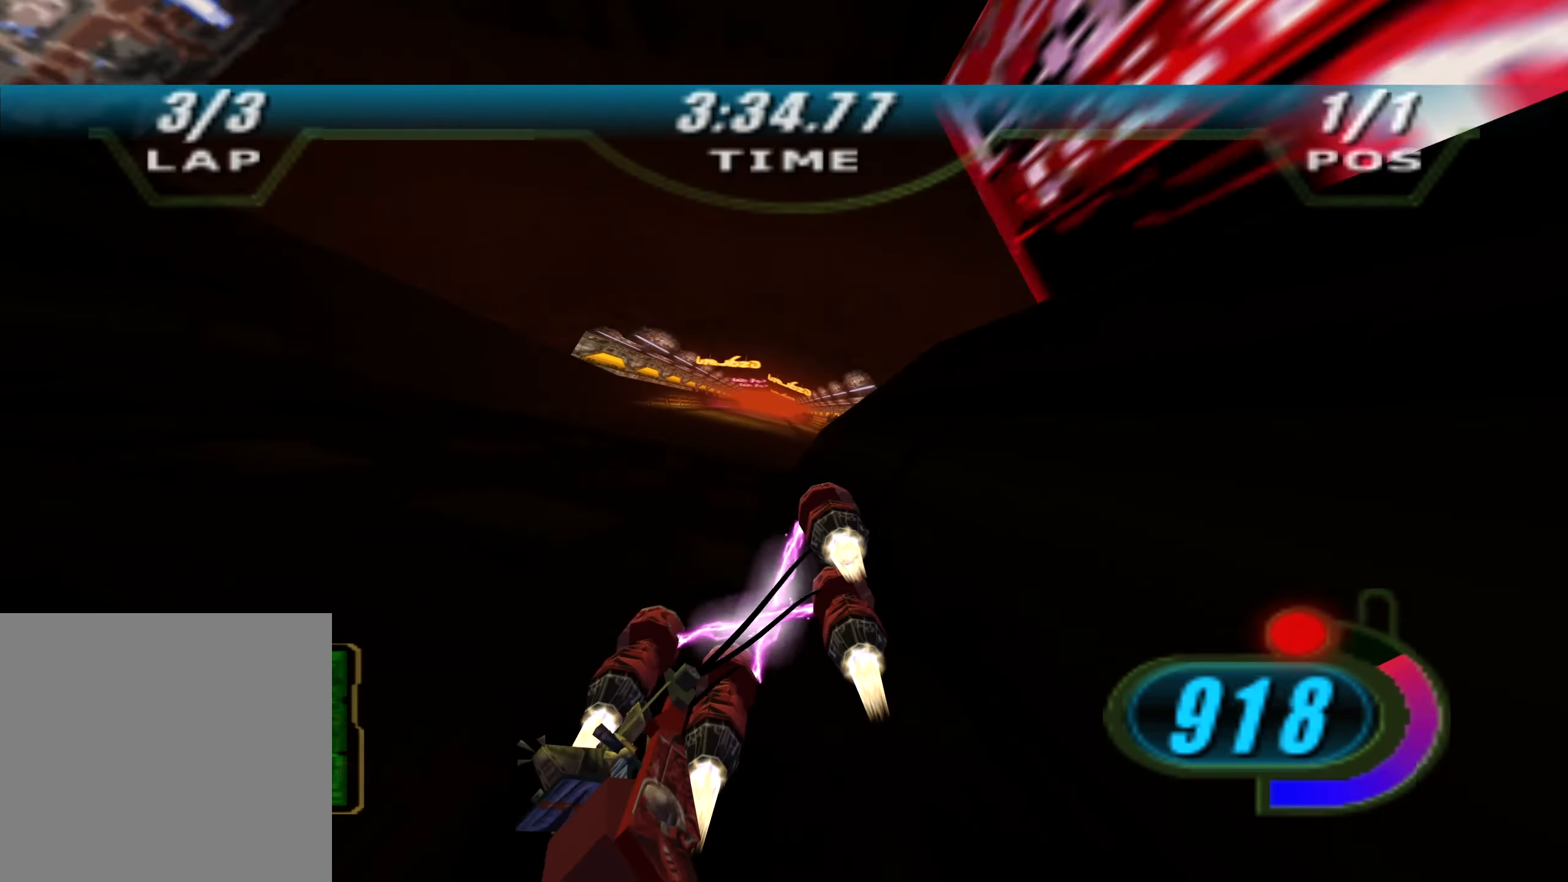
{"buttons": ["X", "R2", "DPAD_LEFT"], "left_stick": "center", "right_stick": "down-left", "events": [[34, "left_stick", "center"]]}
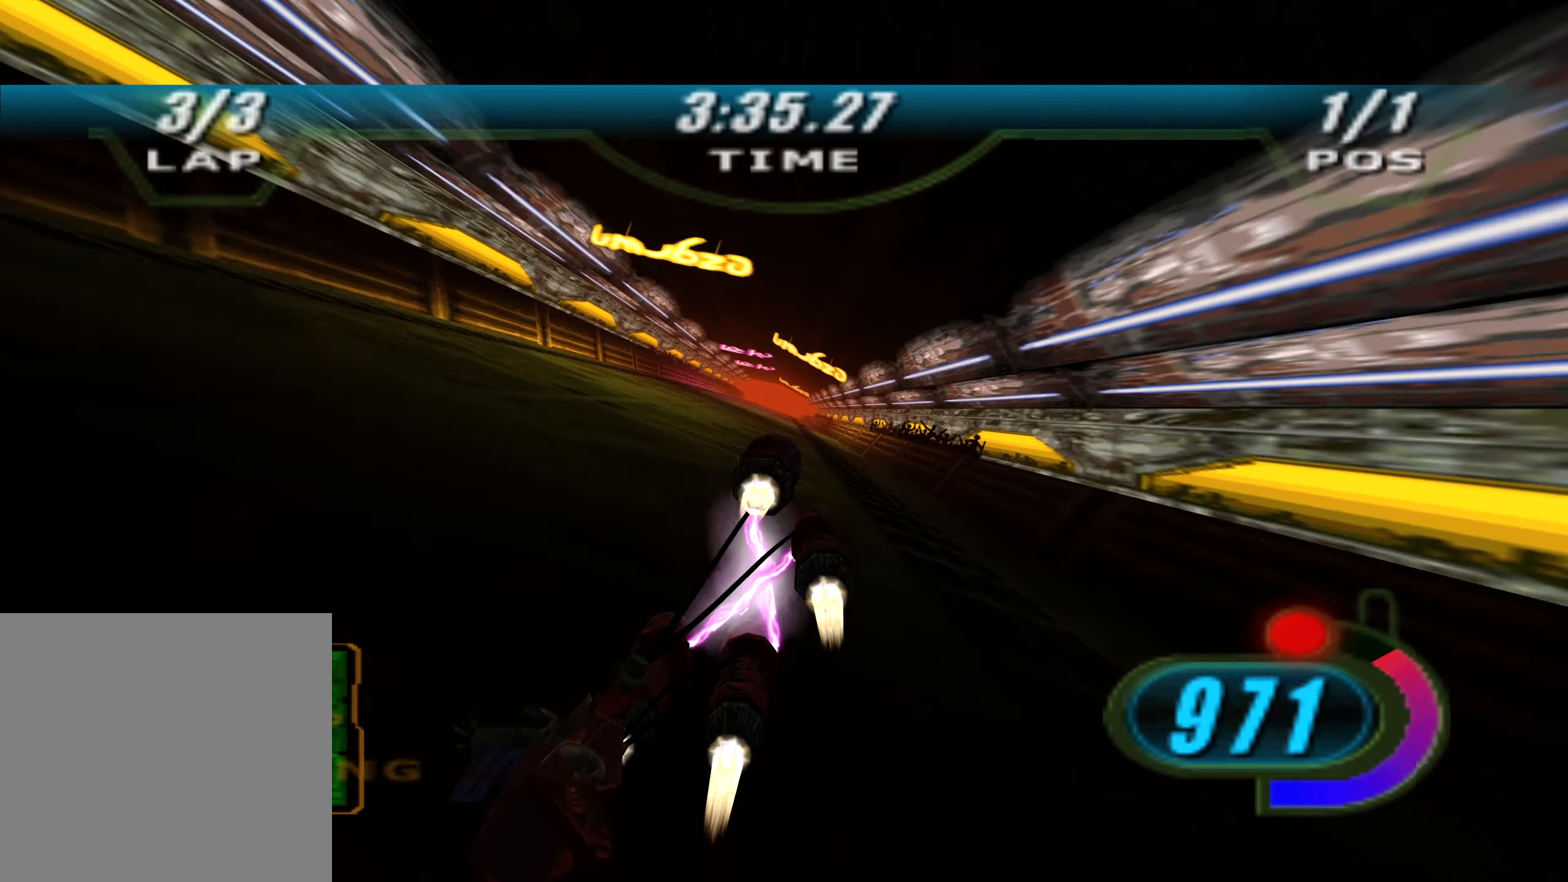
{"buttons": ["X", "R2", "DPAD_LEFT"], "left_stick": "center", "right_stick": "down-left", "events": [[200, "left_stick", "up-left"], [300, "left_stick", "center"]]}